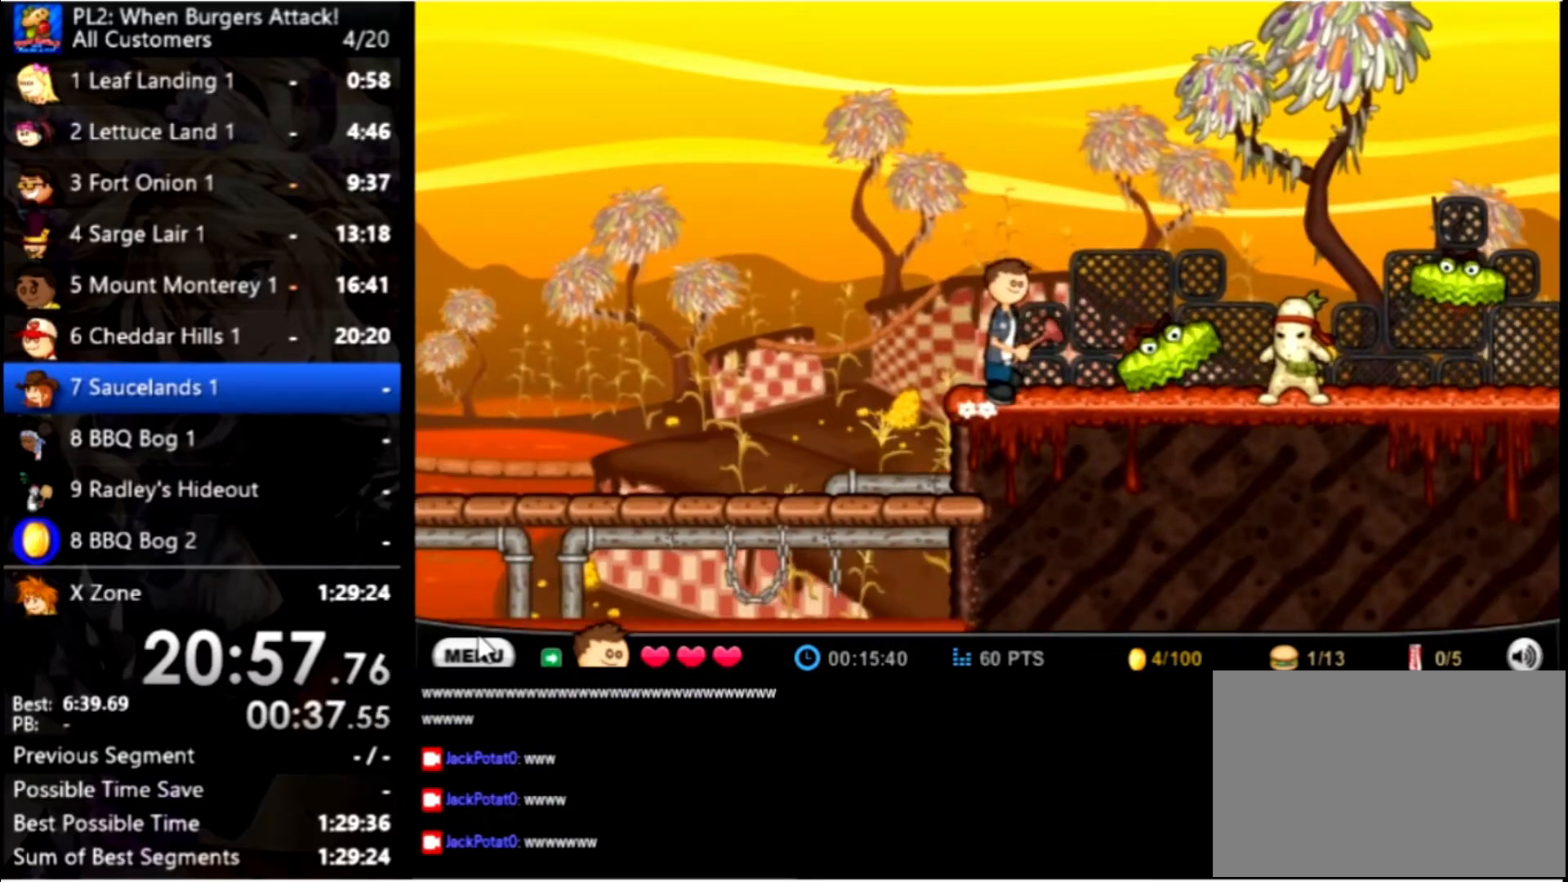
Gameplay with keyboard and mouse; each line is a JSON object with the keys and mouse buttons held at the frame after it. "events" lists presses ("down") and releases ("up") of "down", "left", "right", "space", "up", "mouse_left" and "mouse_right" between this image and that frame as [ms after this image, input, new state], when the widget could be followed in between. "mouse_left", "mouse_right" = the "left", "right" buttons of the "mouse" list. No other keys are recorded. Mouse movement is not recorded.
{"keys": ["right"], "mouse": [], "events": [[67, "up", "down"], [267, "up", "up"]]}
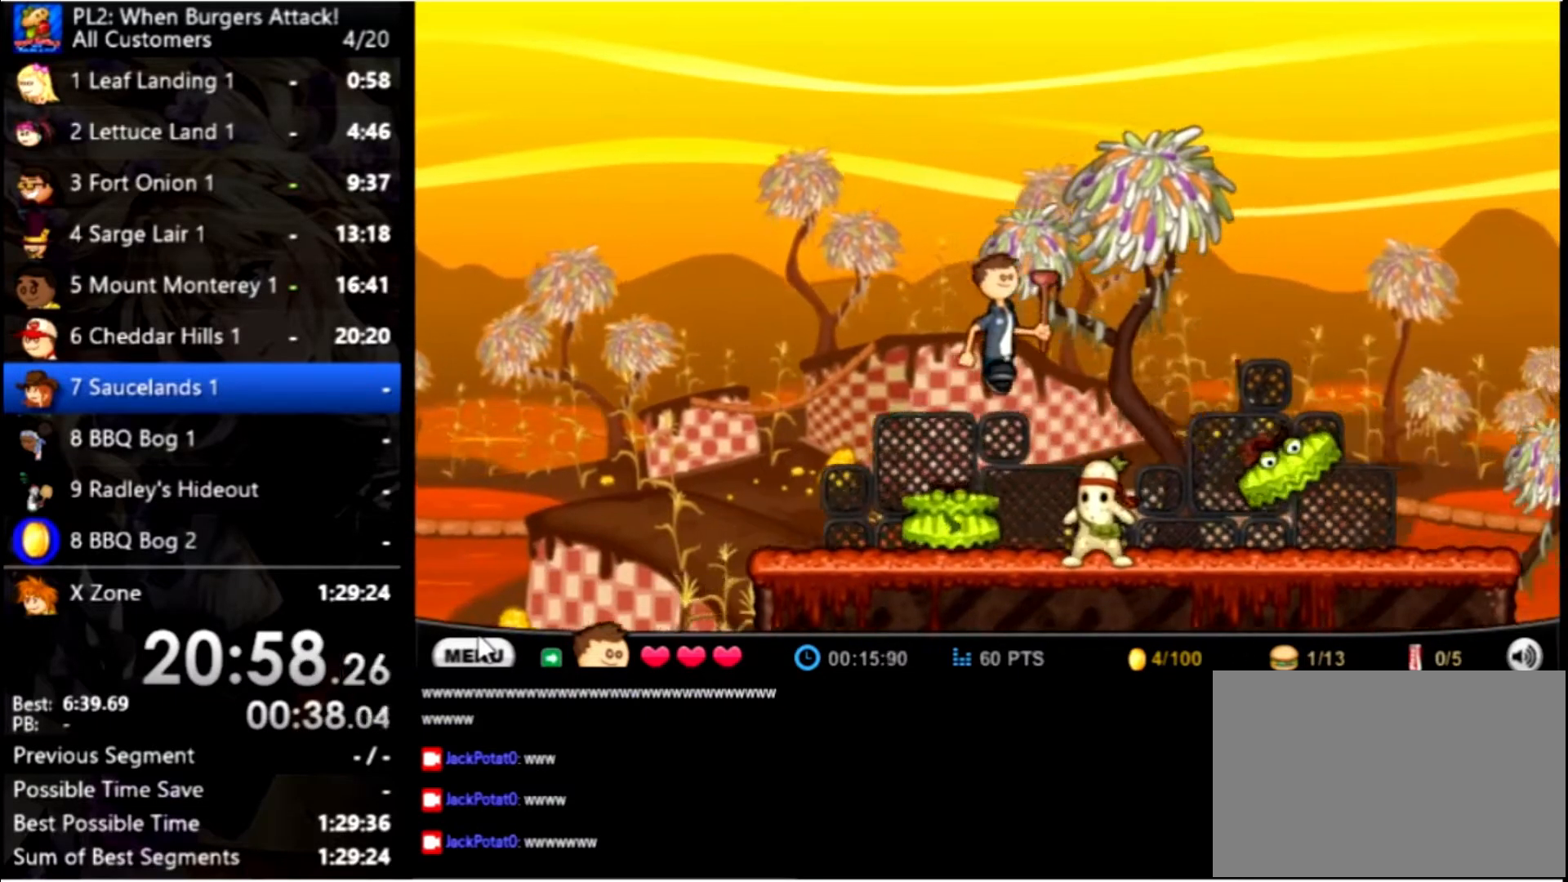
{"keys": ["right"], "mouse": [], "events": []}
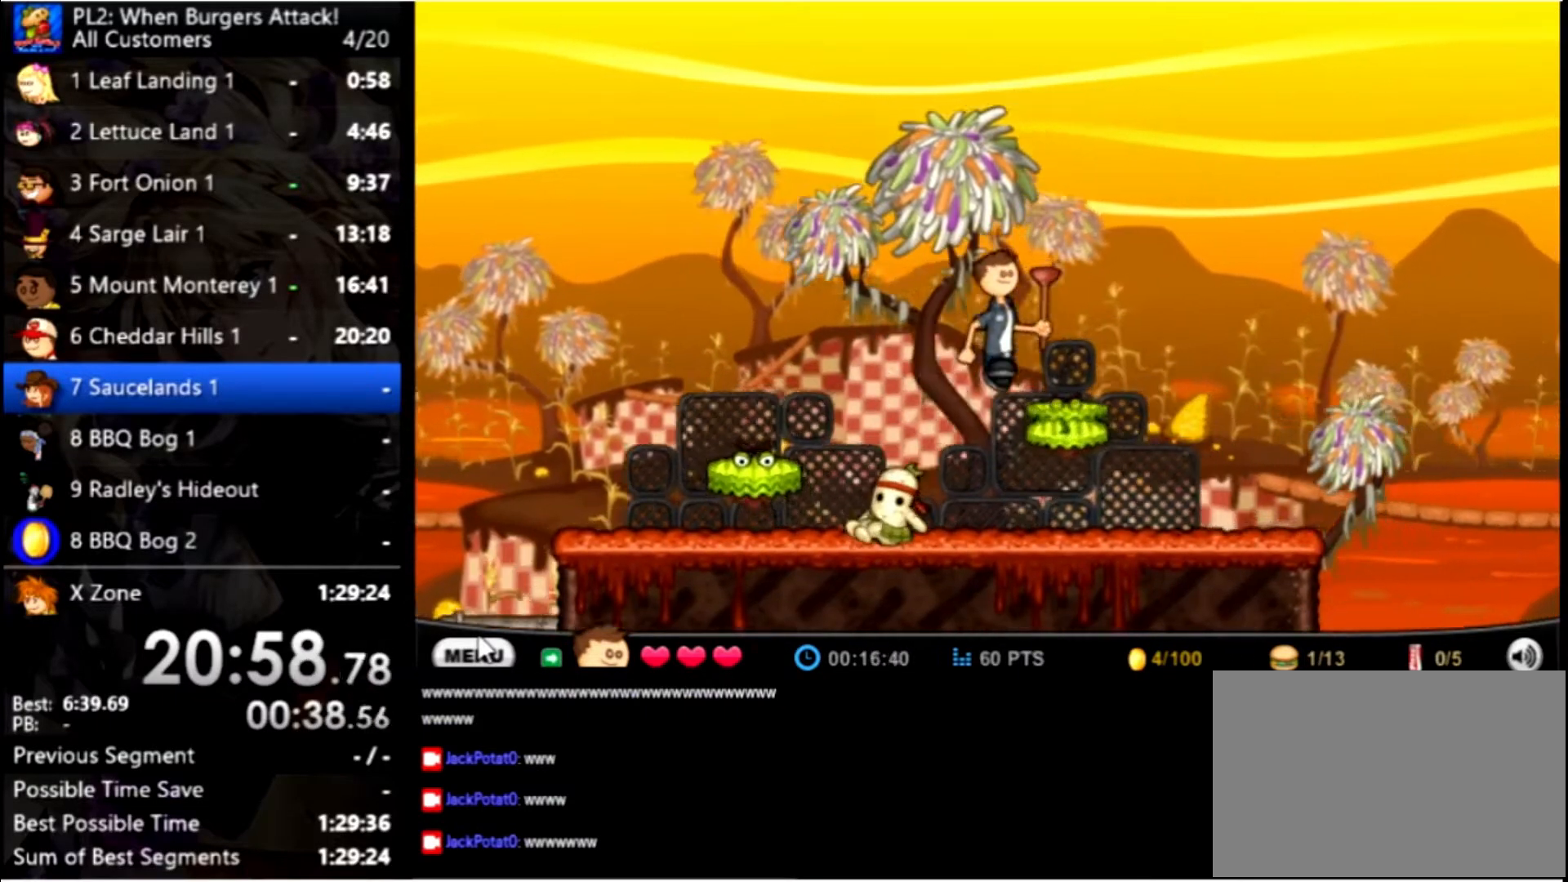
{"keys": ["right"], "mouse": [], "events": []}
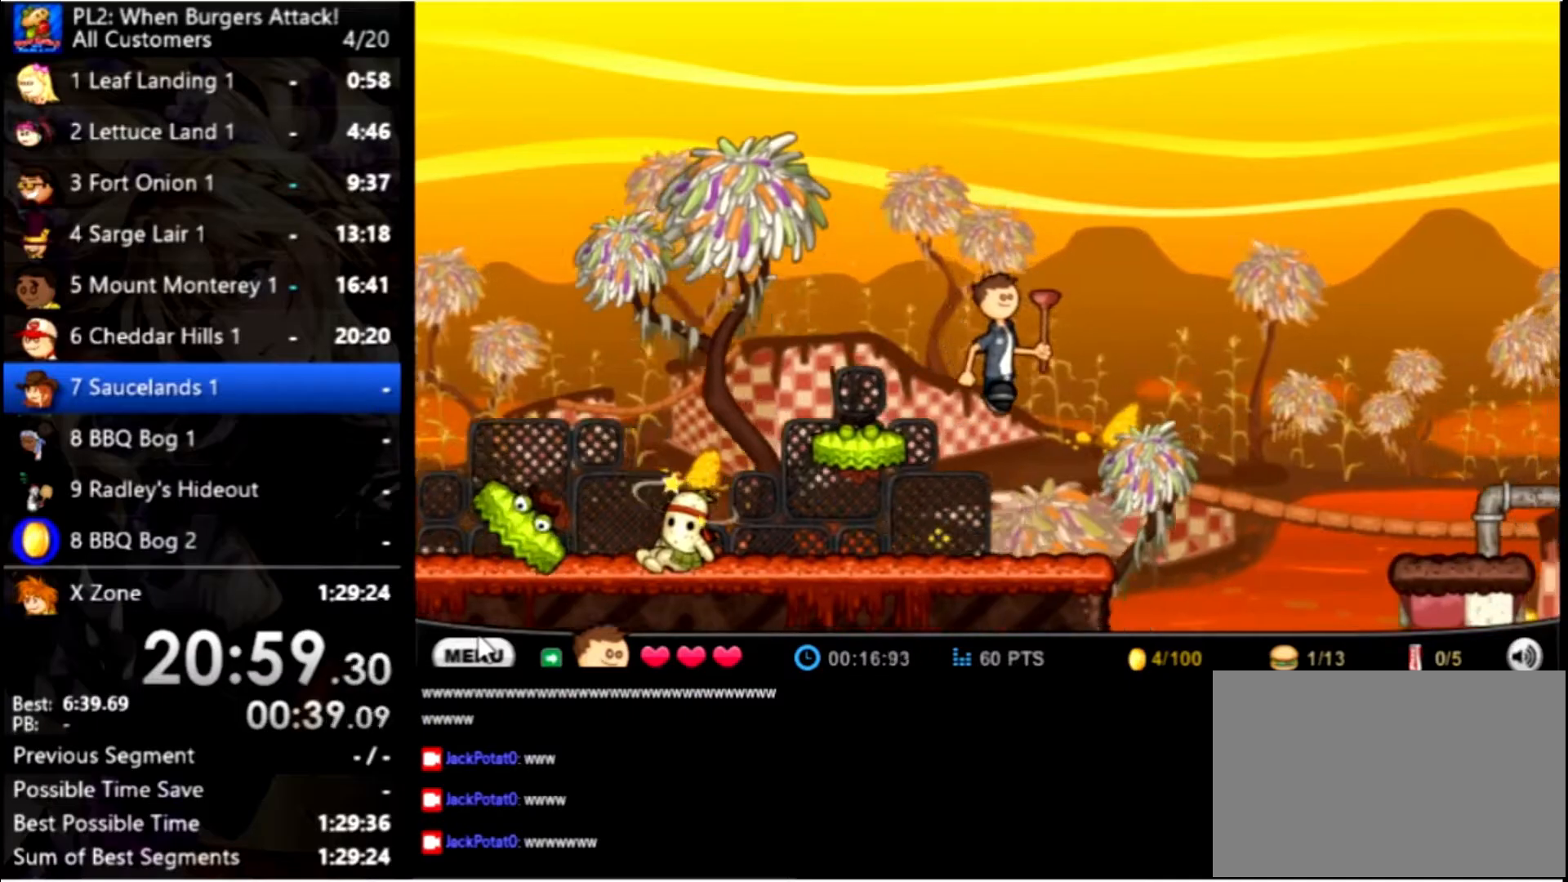
{"keys": ["right", "up"], "mouse": [], "events": [[333, "up", "down"]]}
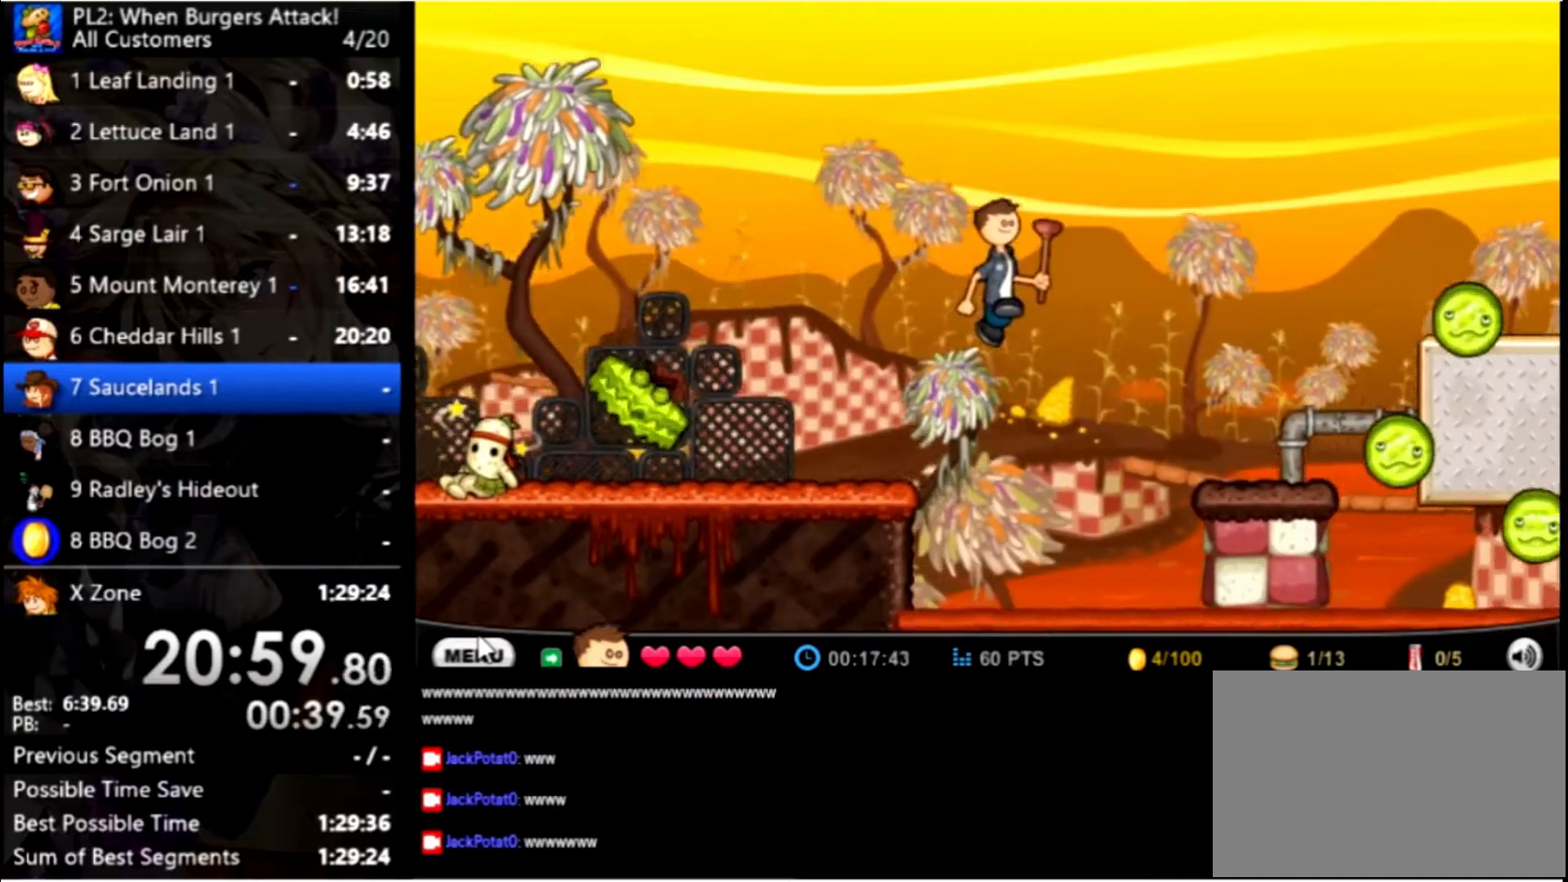
{"keys": ["right"], "mouse": [], "events": [[67, "up", "up"]]}
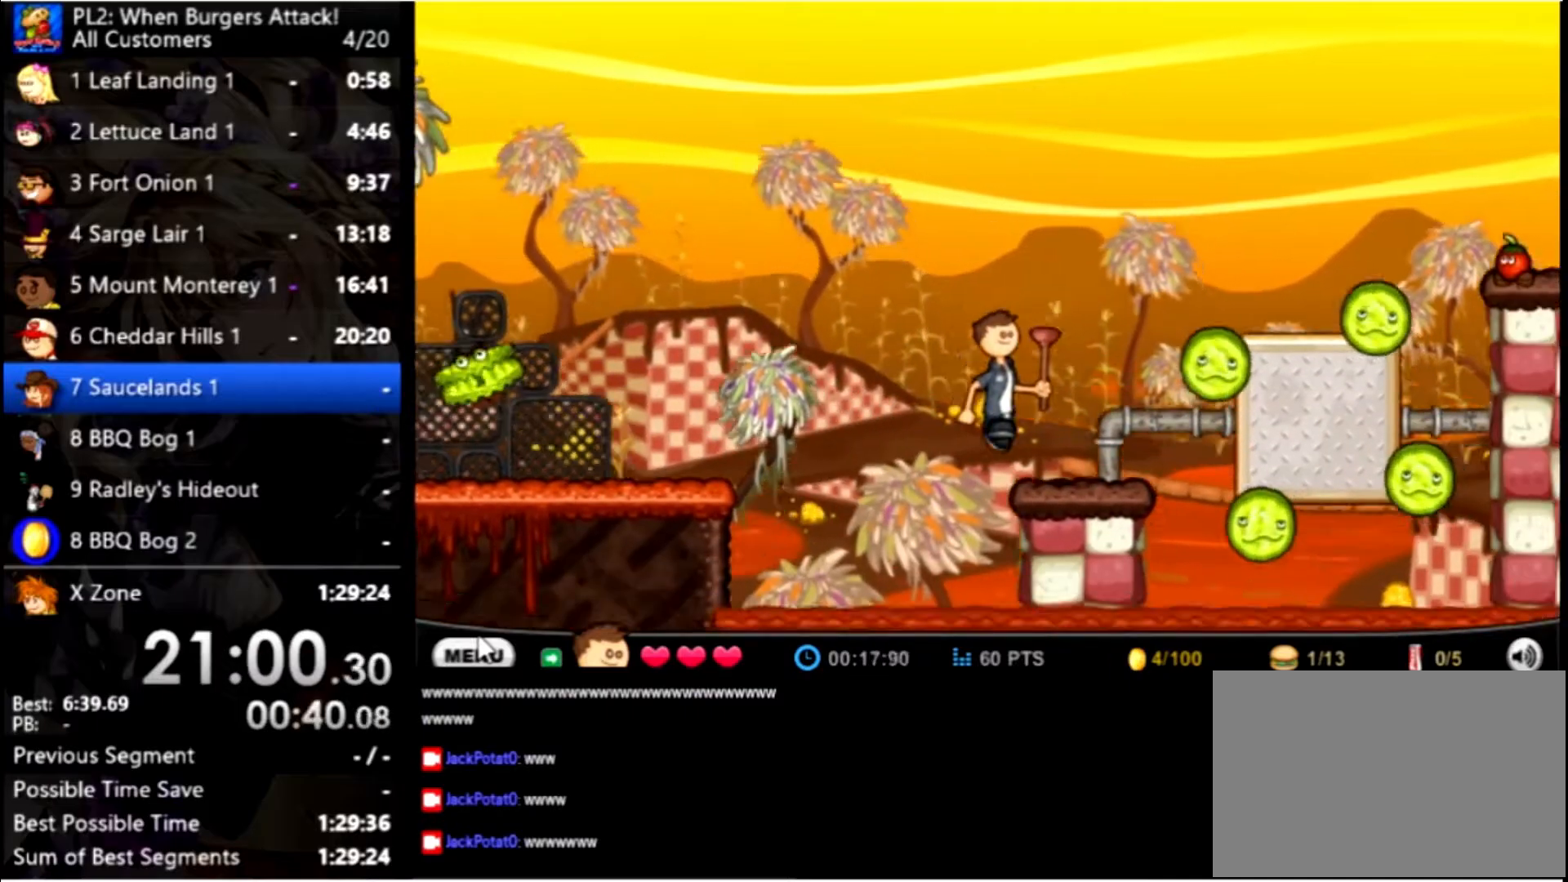
{"keys": ["right"], "mouse": [], "events": [[167, "space", "down"], [167, "up", "down"], [367, "space", "up"], [400, "up", "up"]]}
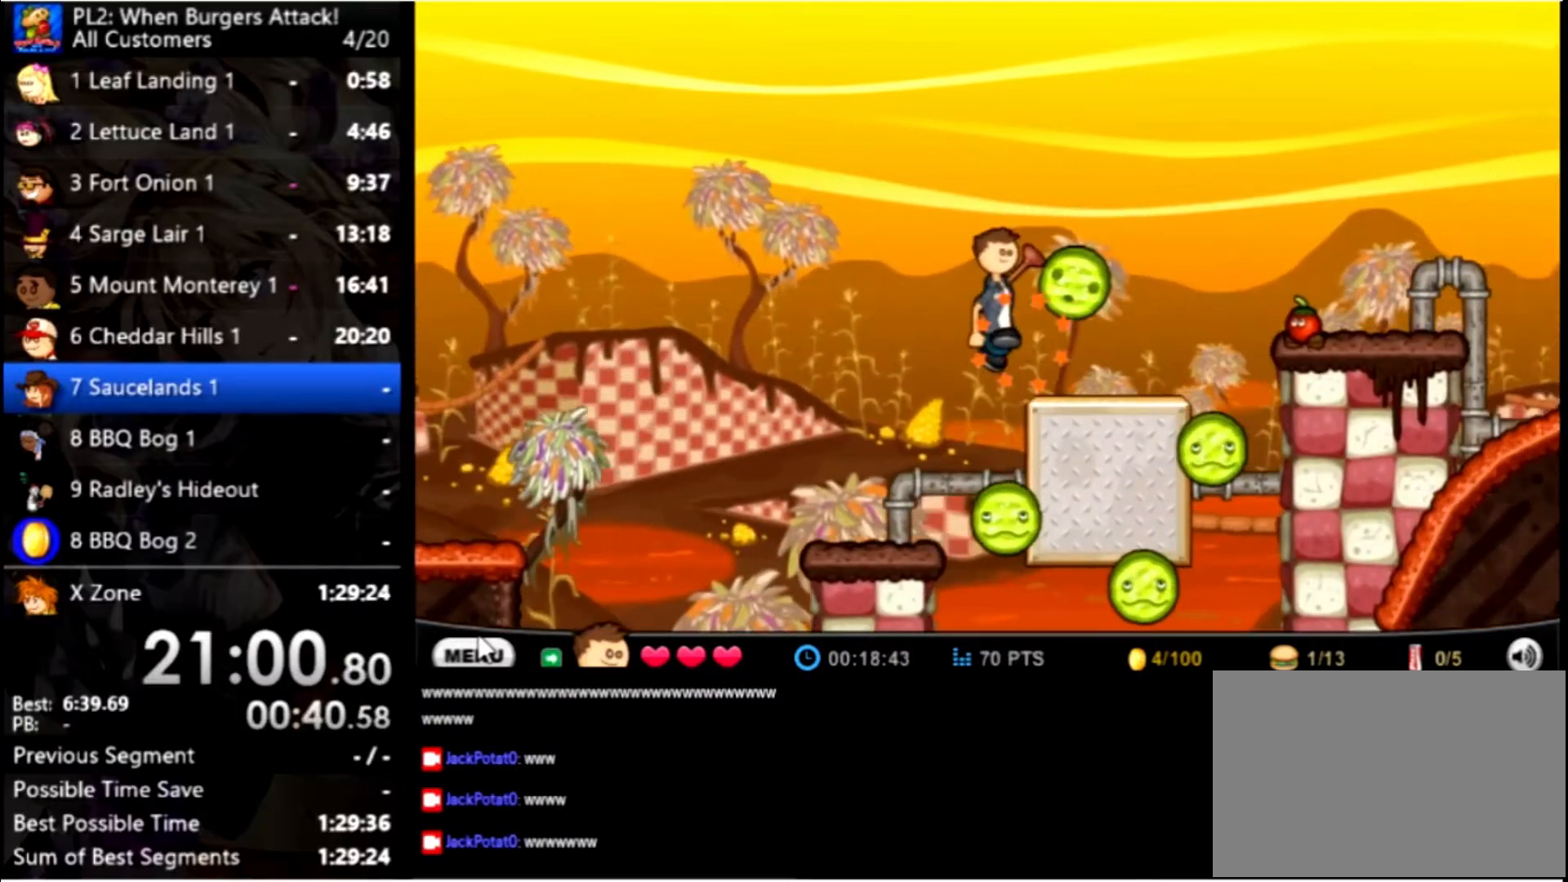
{"keys": ["right", "space", "up"], "mouse": [], "events": [[500, "space", "down"], [500, "up", "down"]]}
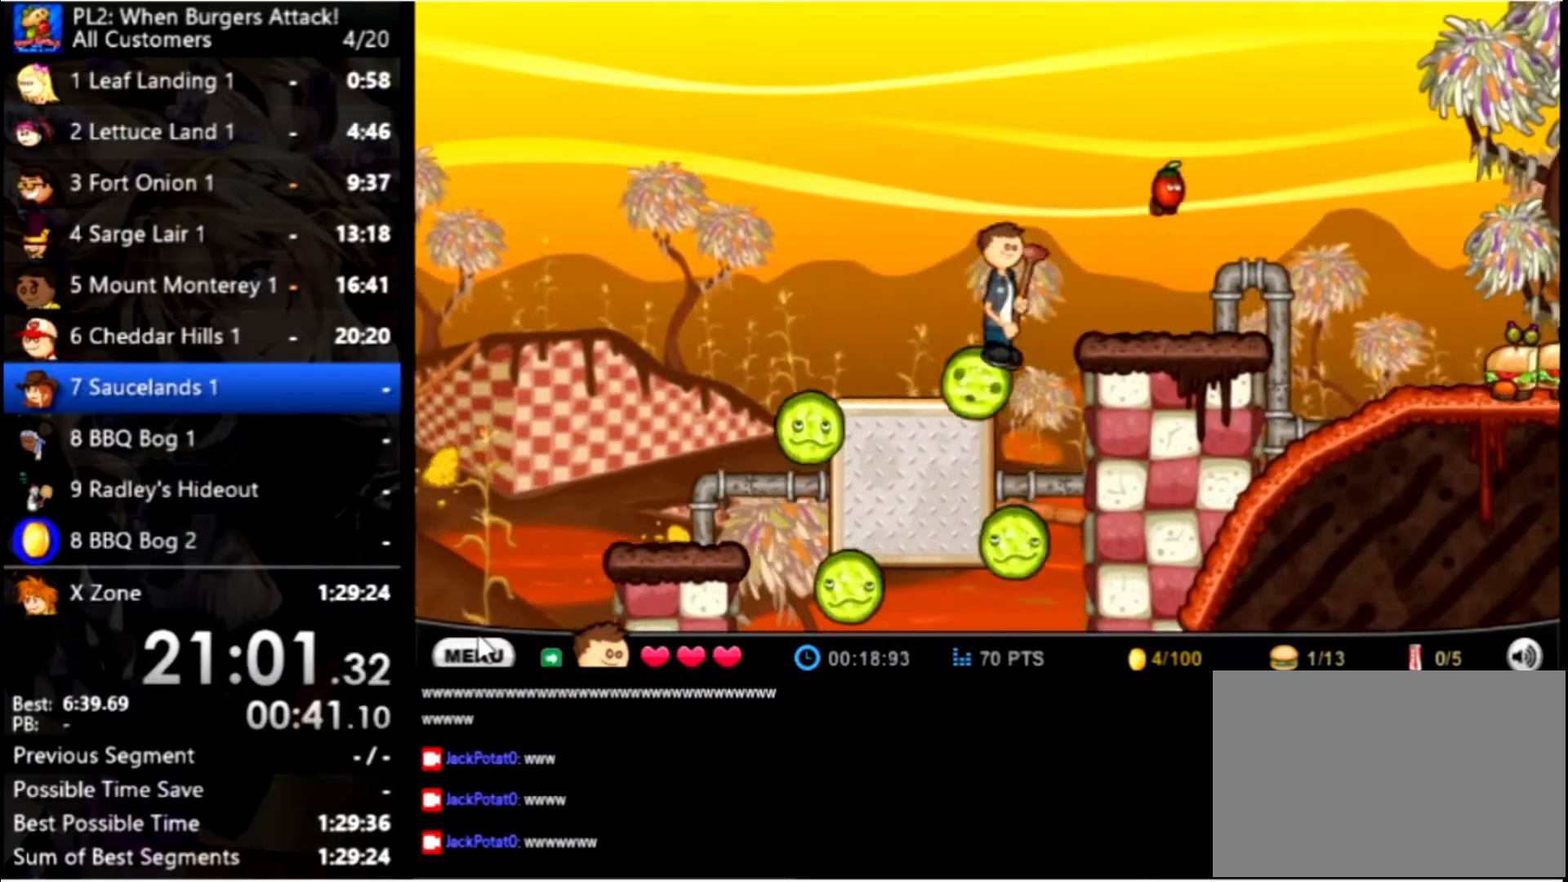
{"keys": ["right"], "mouse": [], "events": [[167, "space", "up"], [167, "up", "up"]]}
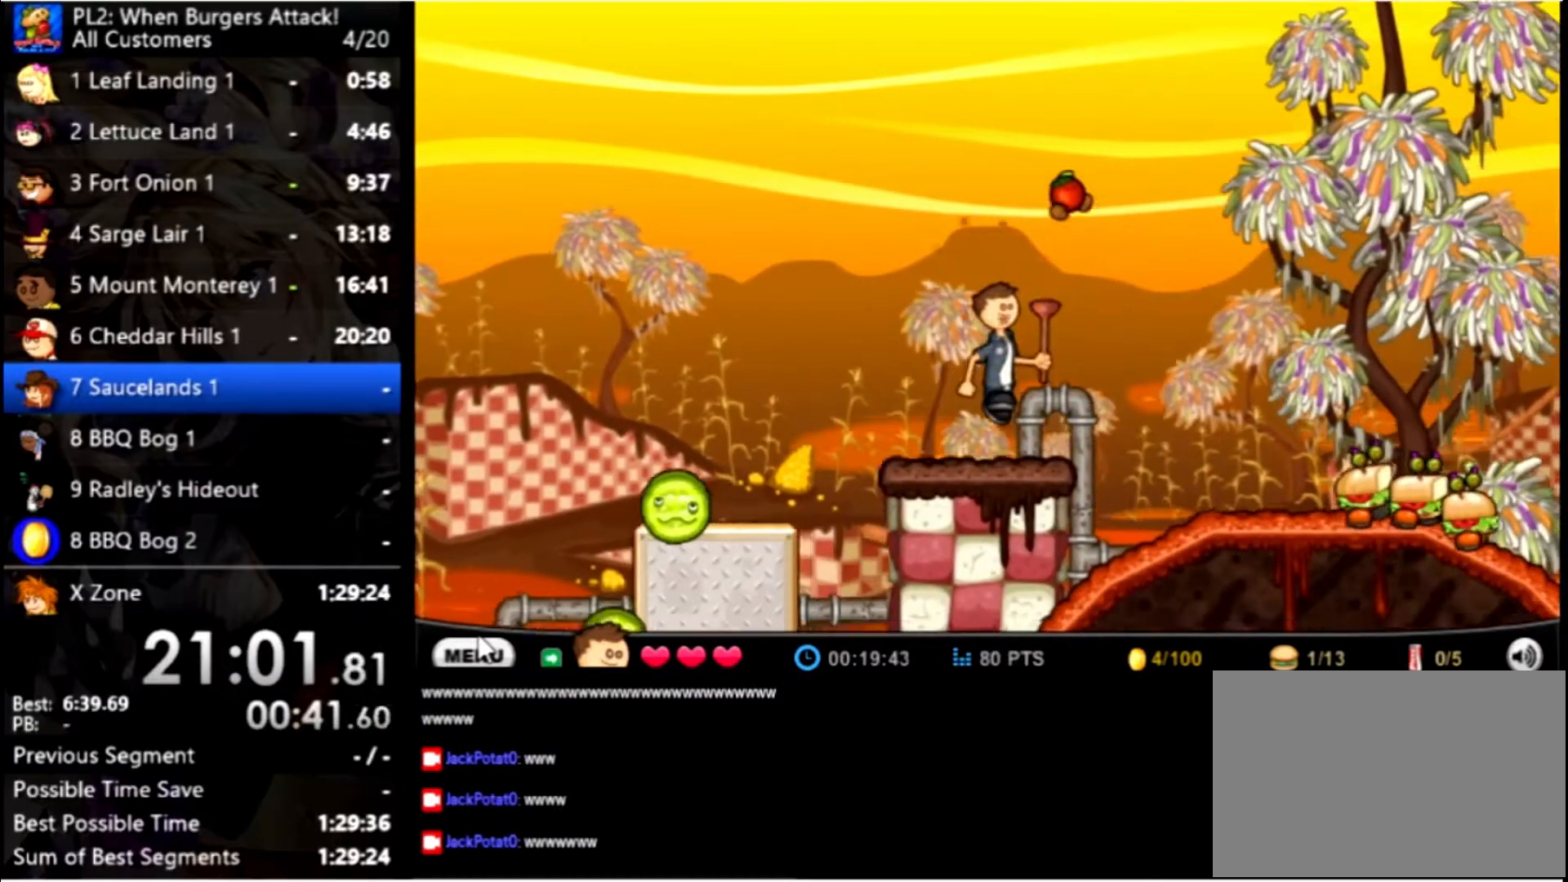
{"keys": ["right"], "mouse": [], "events": [[167, "up", "down"], [300, "up", "up"]]}
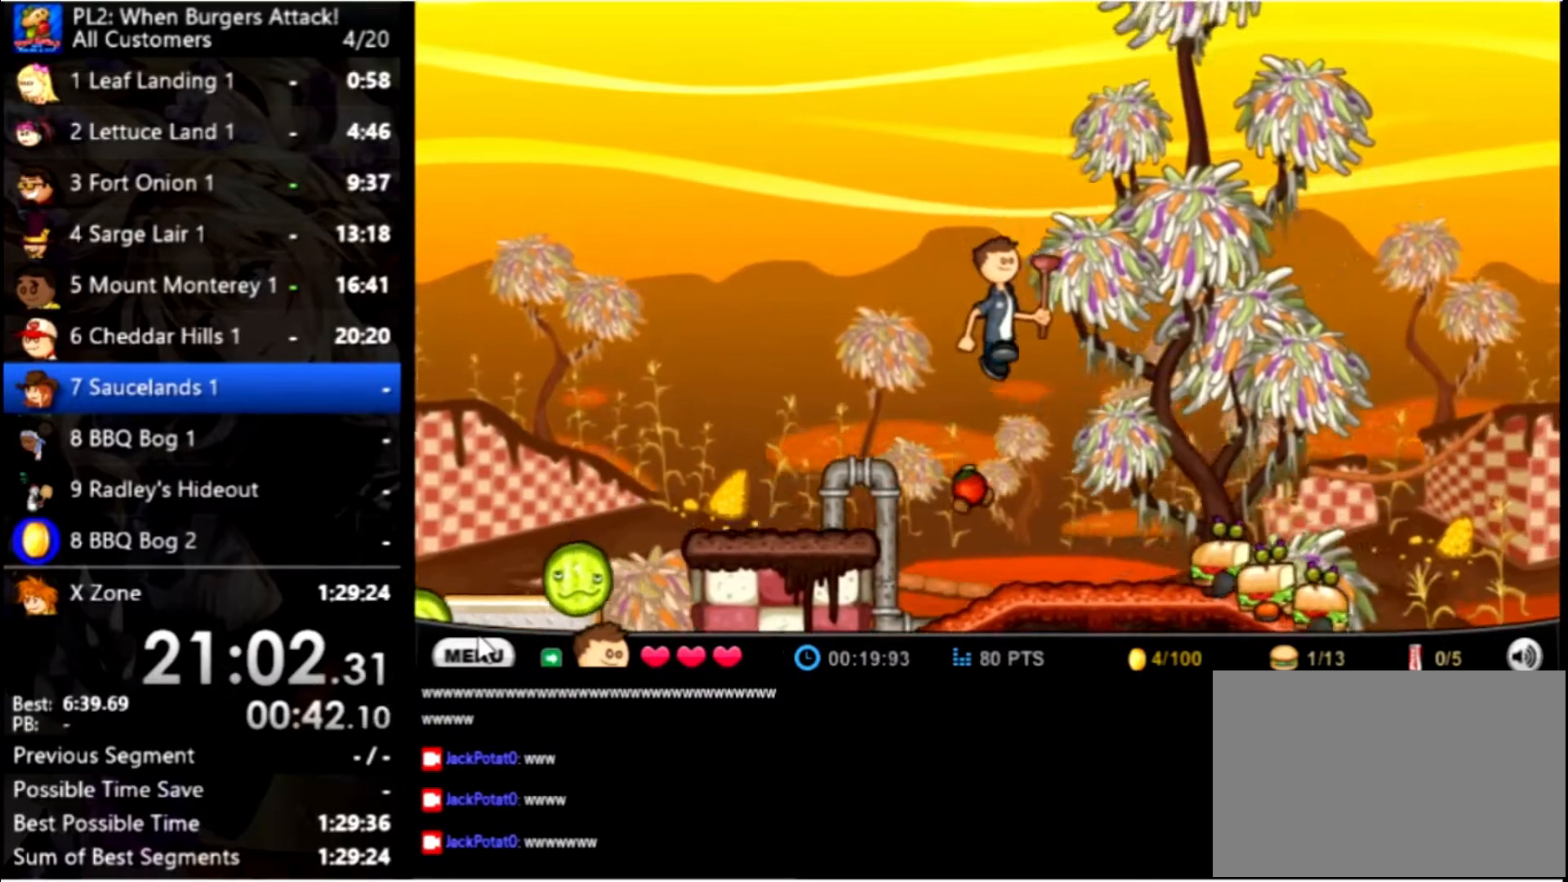
{"keys": ["right"], "mouse": [], "events": []}
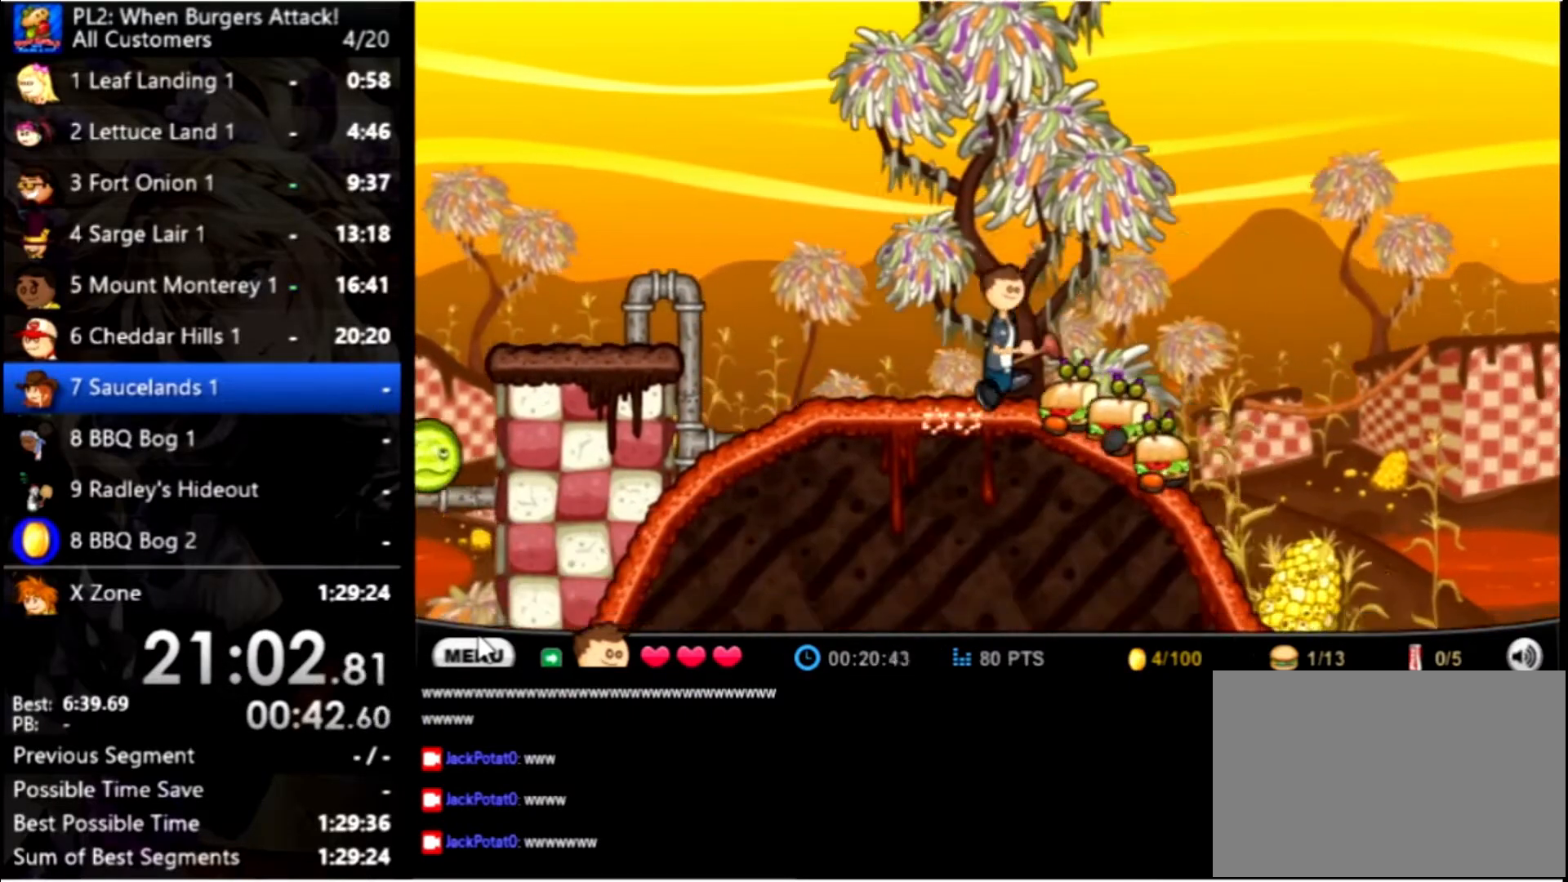
{"keys": ["right"], "mouse": [], "events": [[67, "up", "down"], [300, "up", "up"]]}
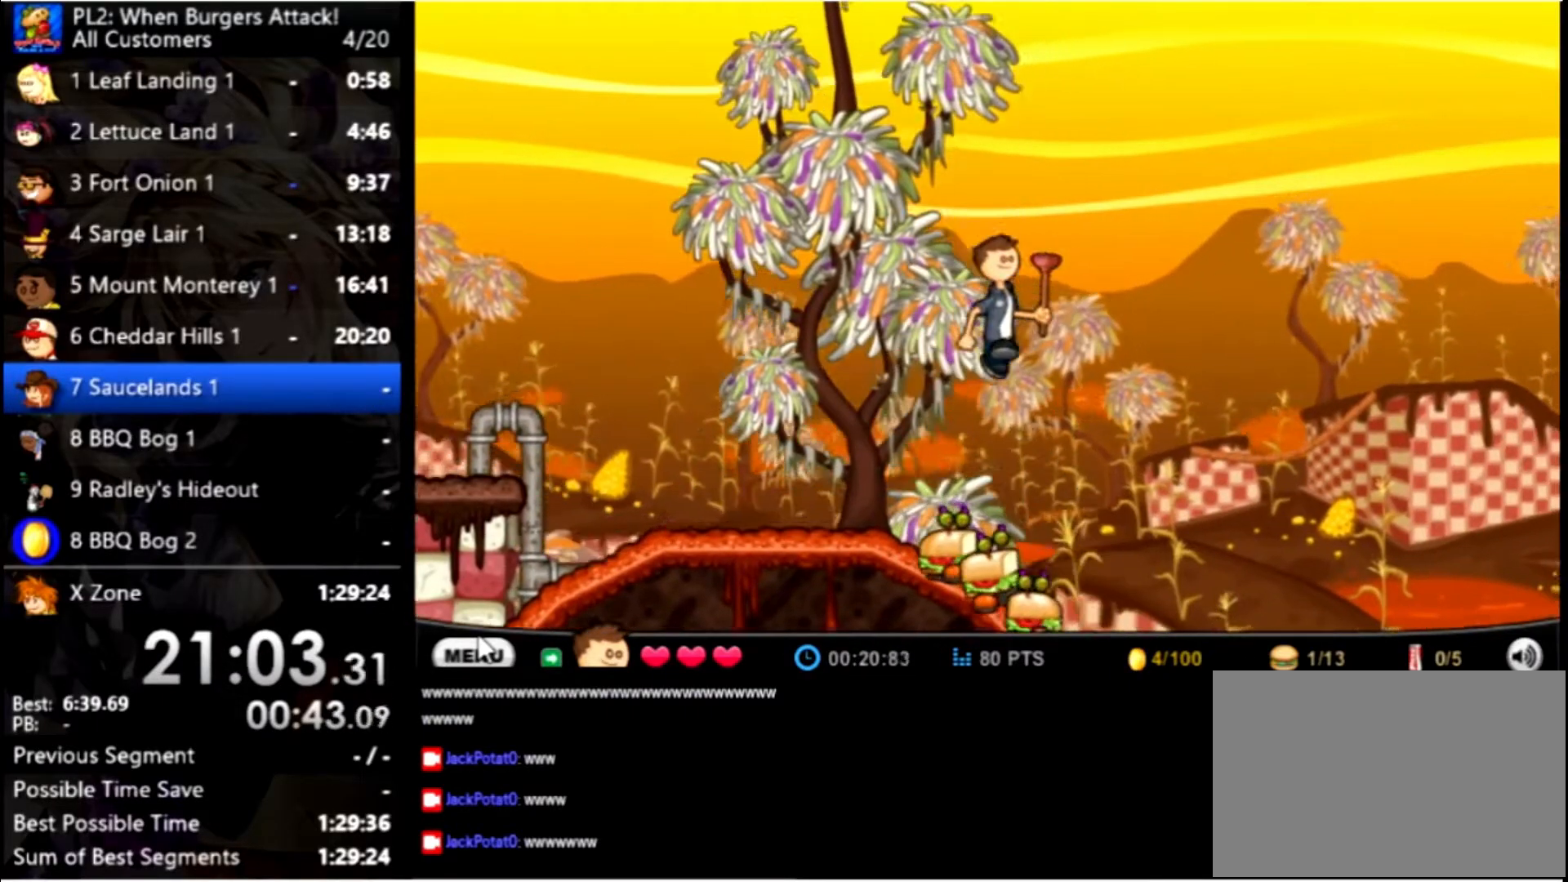
{"keys": ["right"], "mouse": [], "events": []}
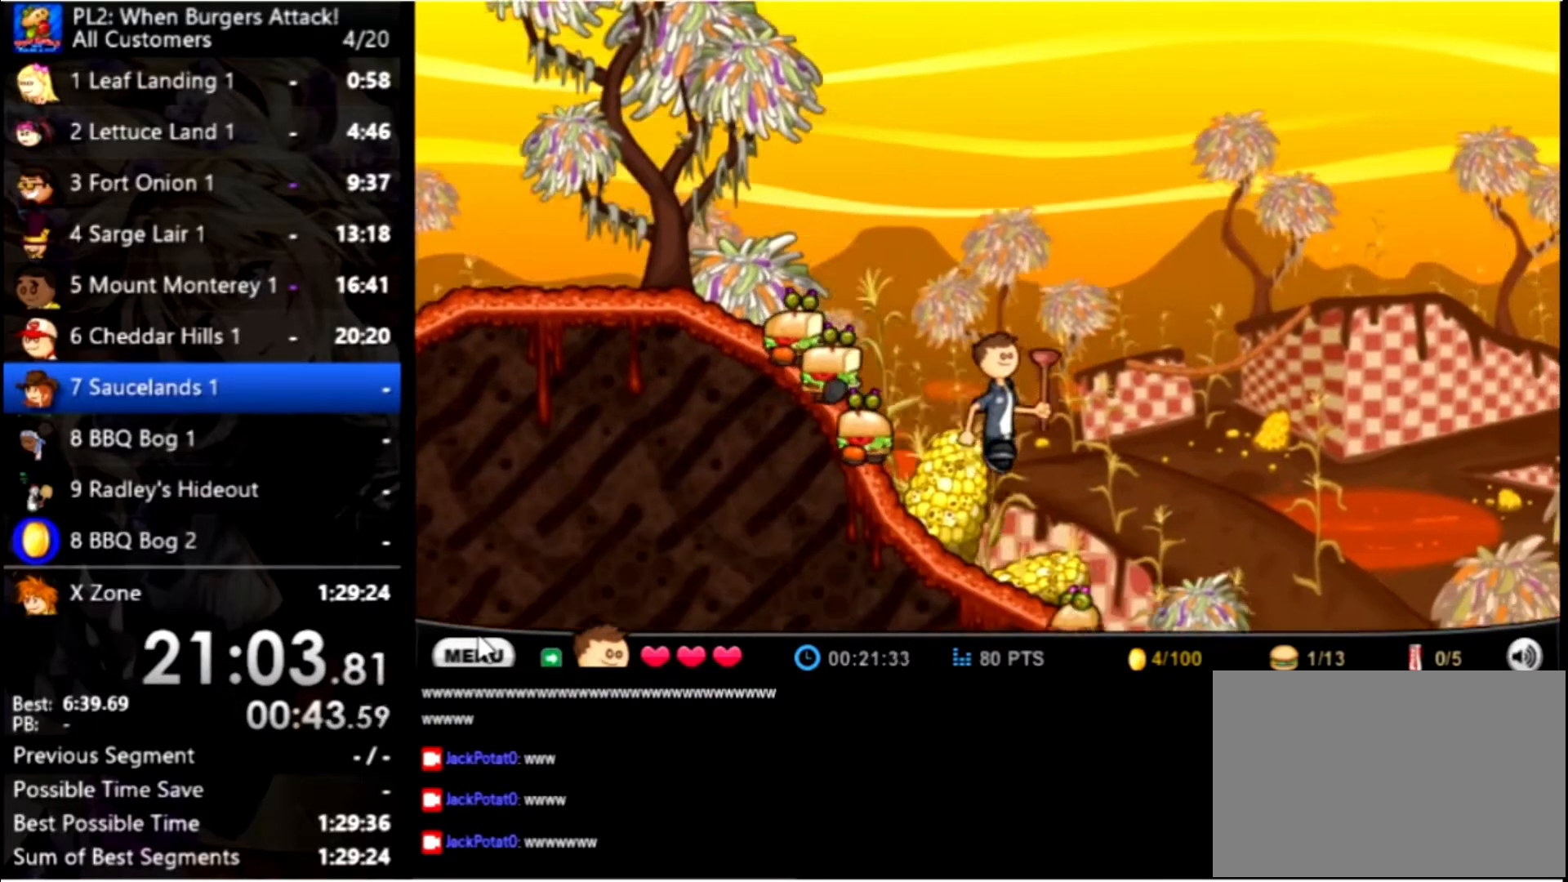
{"keys": ["right"], "mouse": [], "events": []}
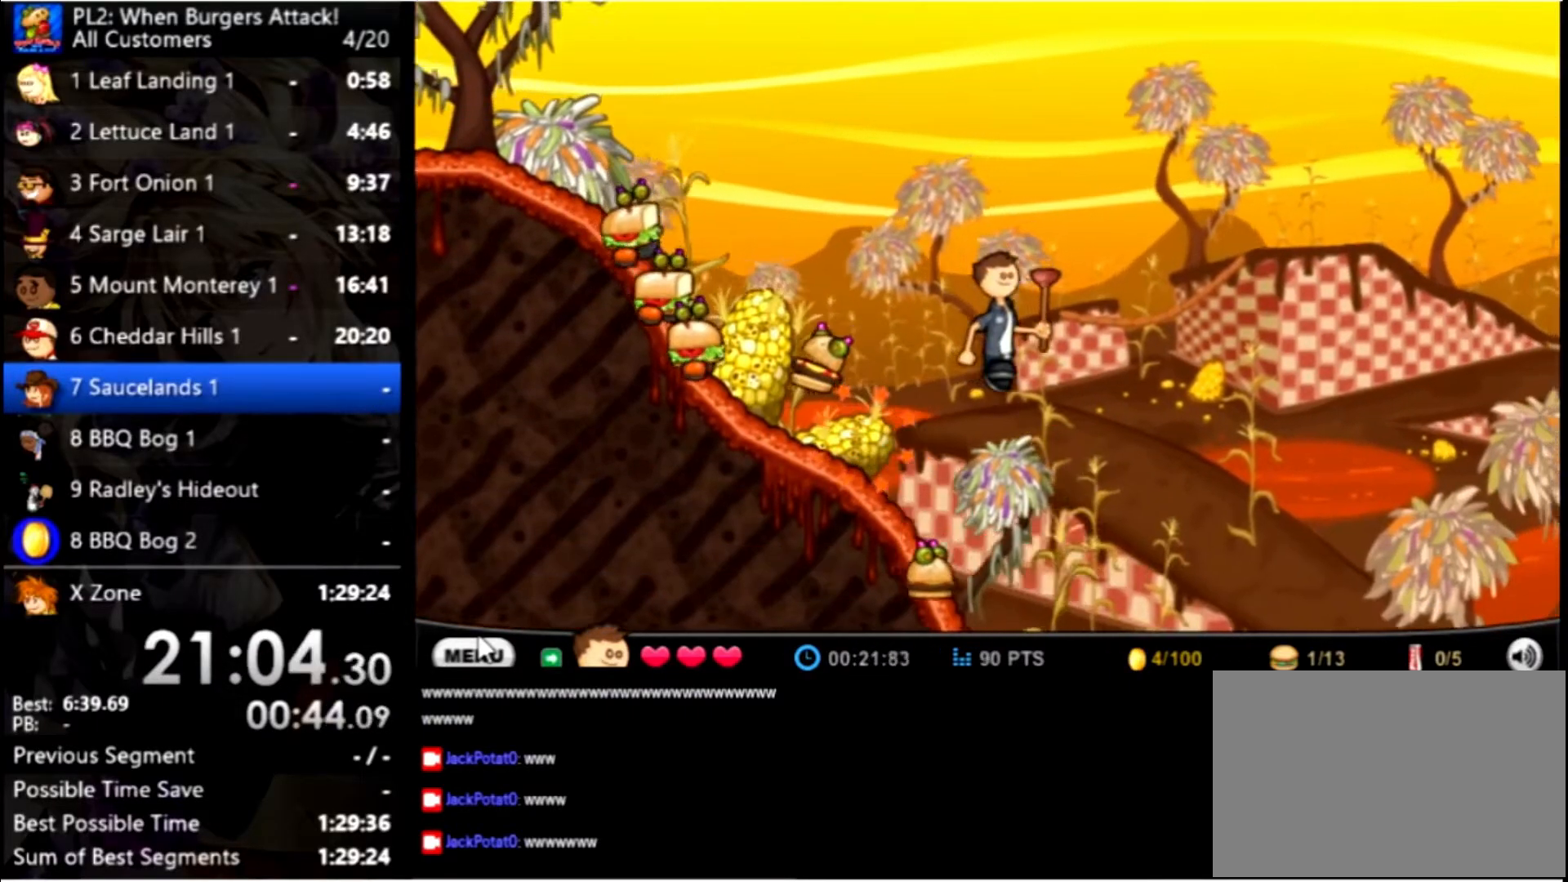
{"keys": ["right"], "mouse": [], "events": []}
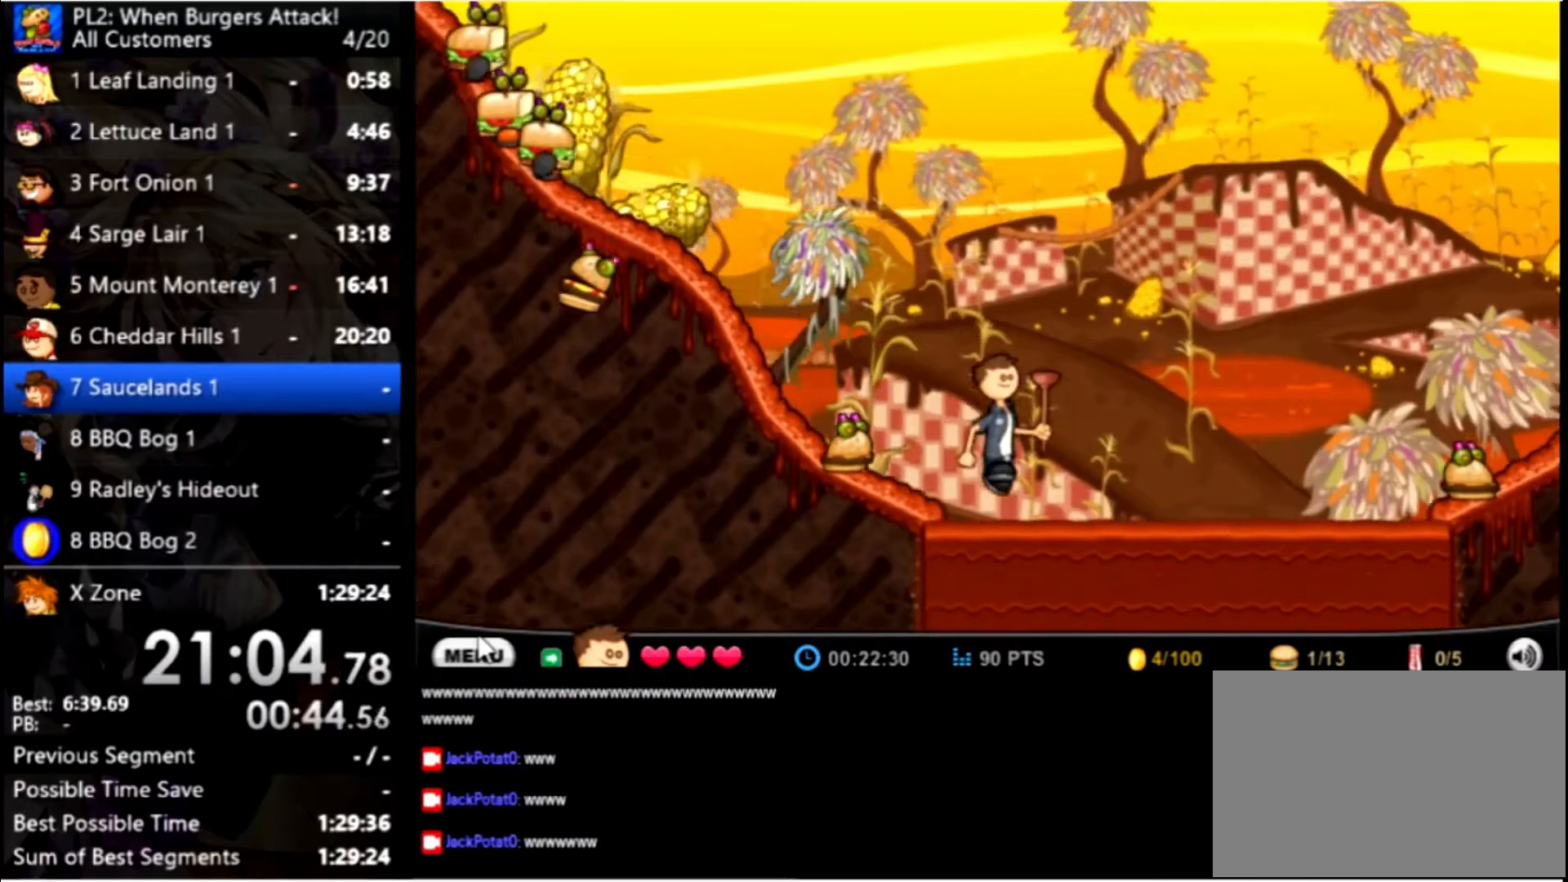
{"keys": ["right"], "mouse": [], "events": [[200, "up", "down"], [434, "up", "up"]]}
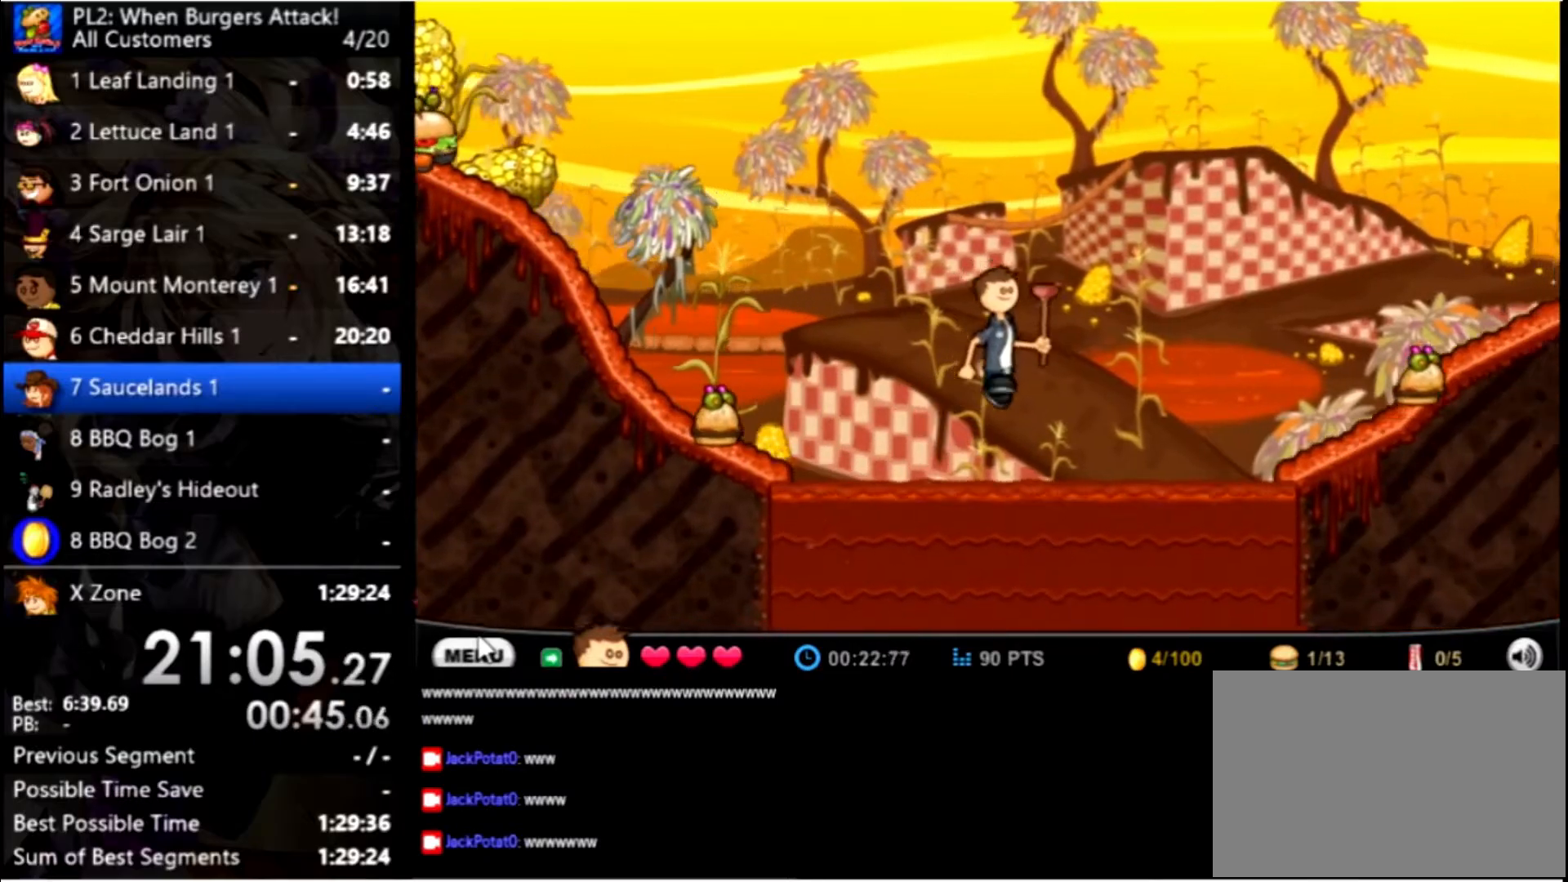
{"keys": ["right"], "mouse": [], "events": [[234, "up", "down"], [400, "up", "up"]]}
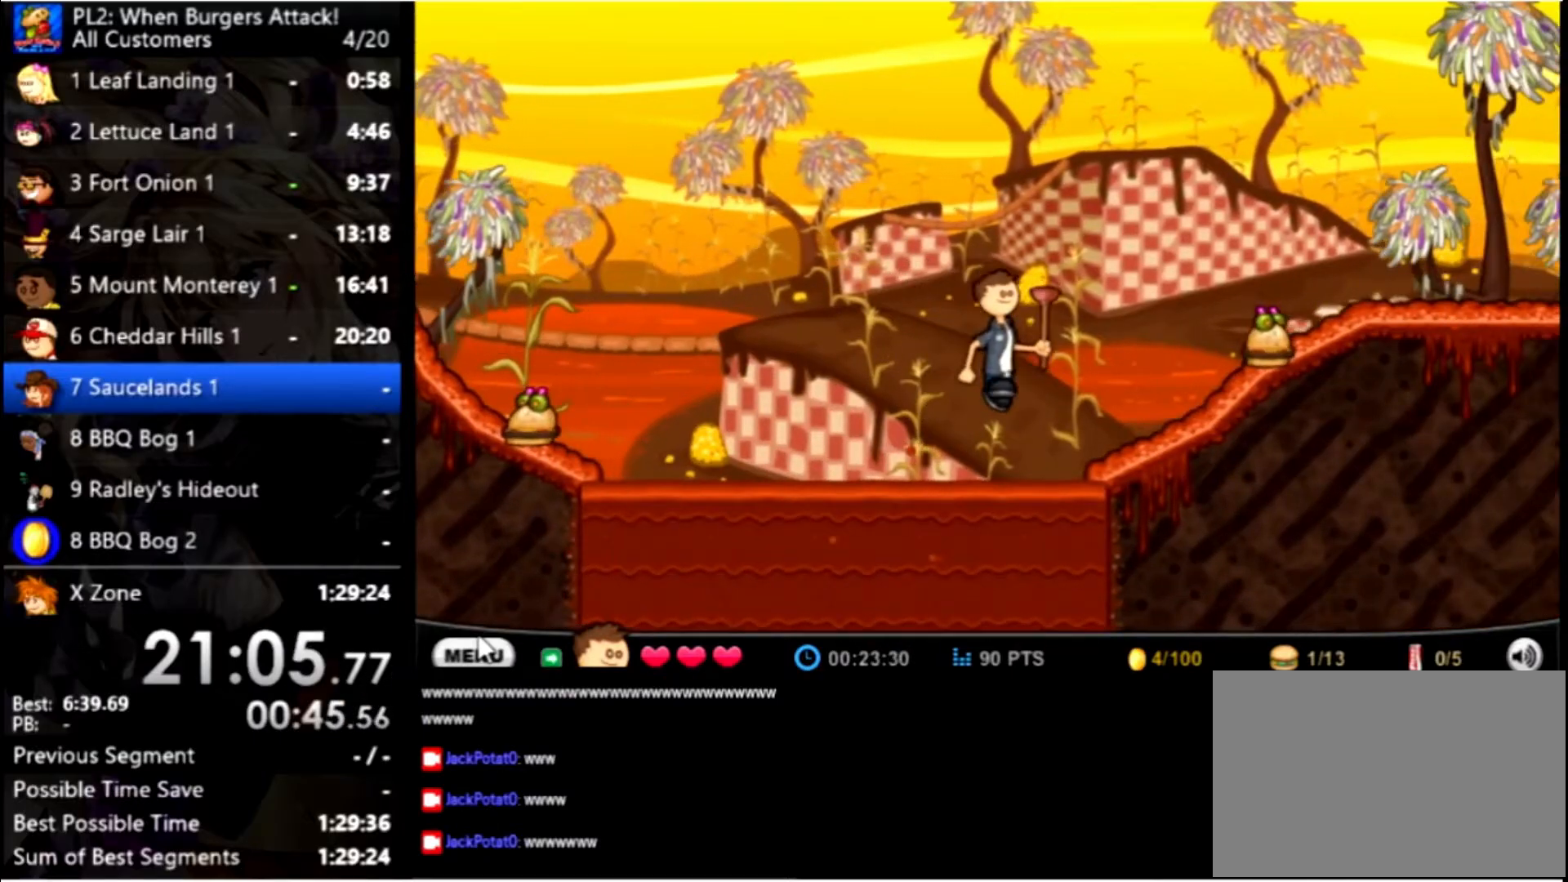
{"keys": ["right", "up"], "mouse": [], "events": [[300, "space", "down"], [300, "up", "down"], [434, "space", "up"]]}
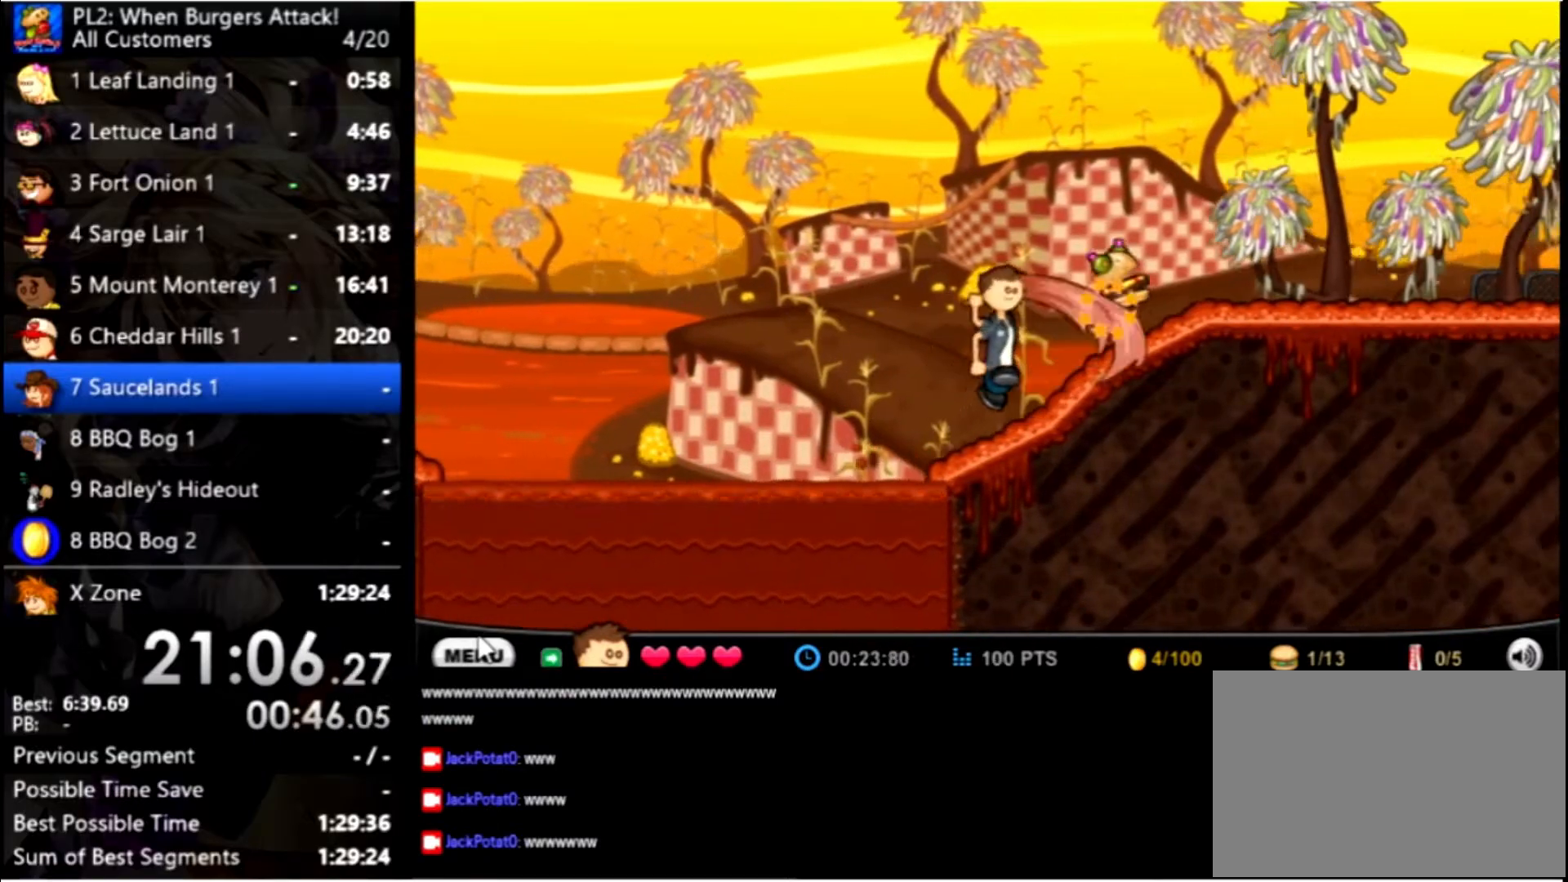
{"keys": ["right"], "mouse": [], "events": [[34, "up", "up"], [300, "up", "down"], [500, "up", "up"]]}
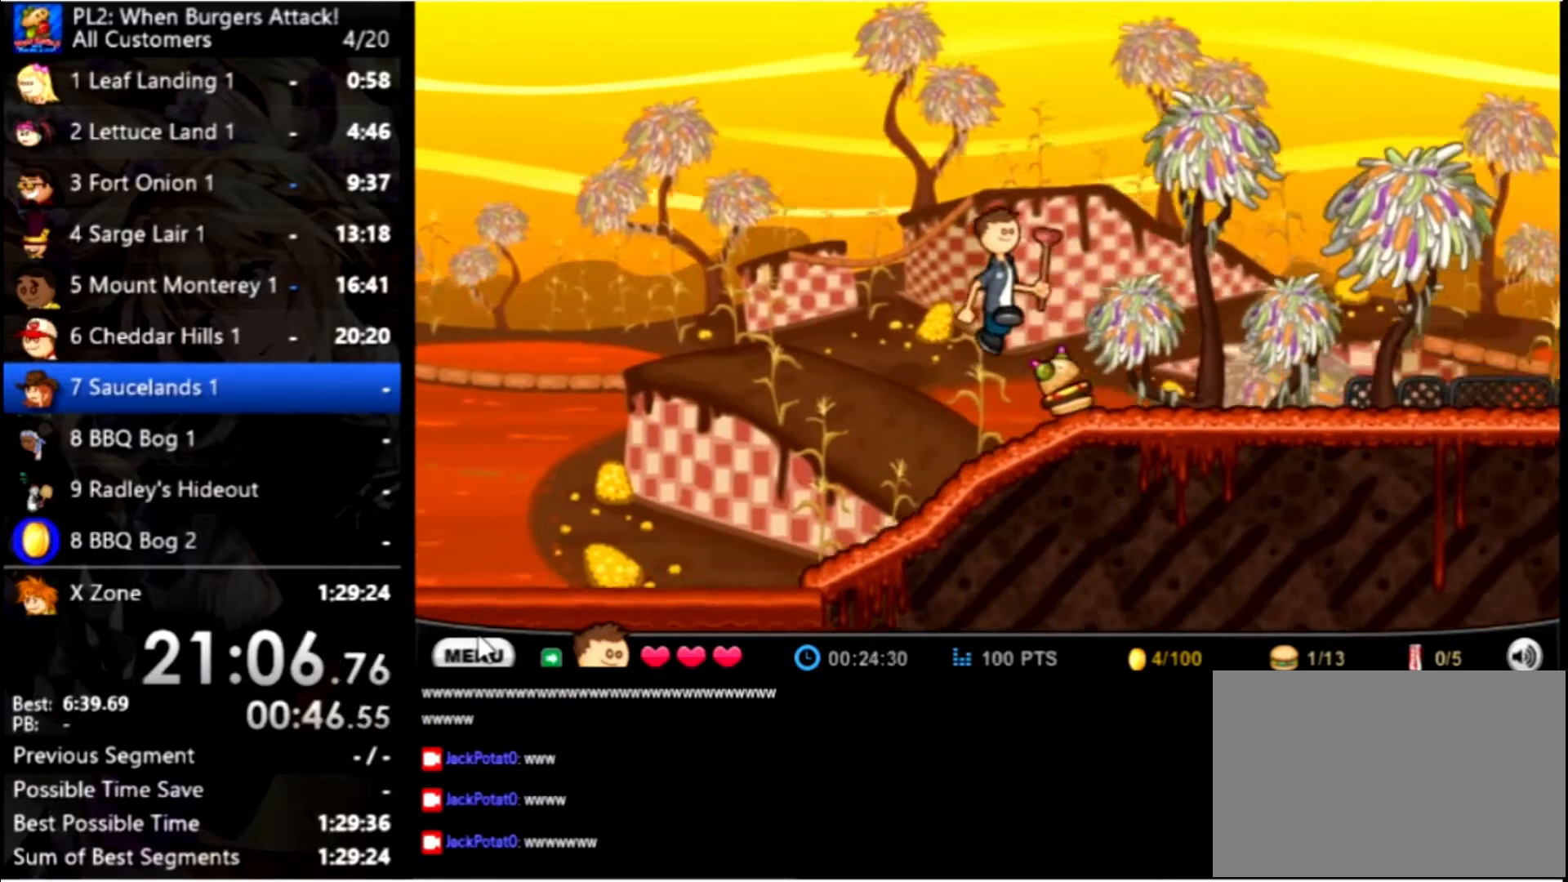
{"keys": ["right", "up"], "mouse": [], "events": [[467, "up", "down"]]}
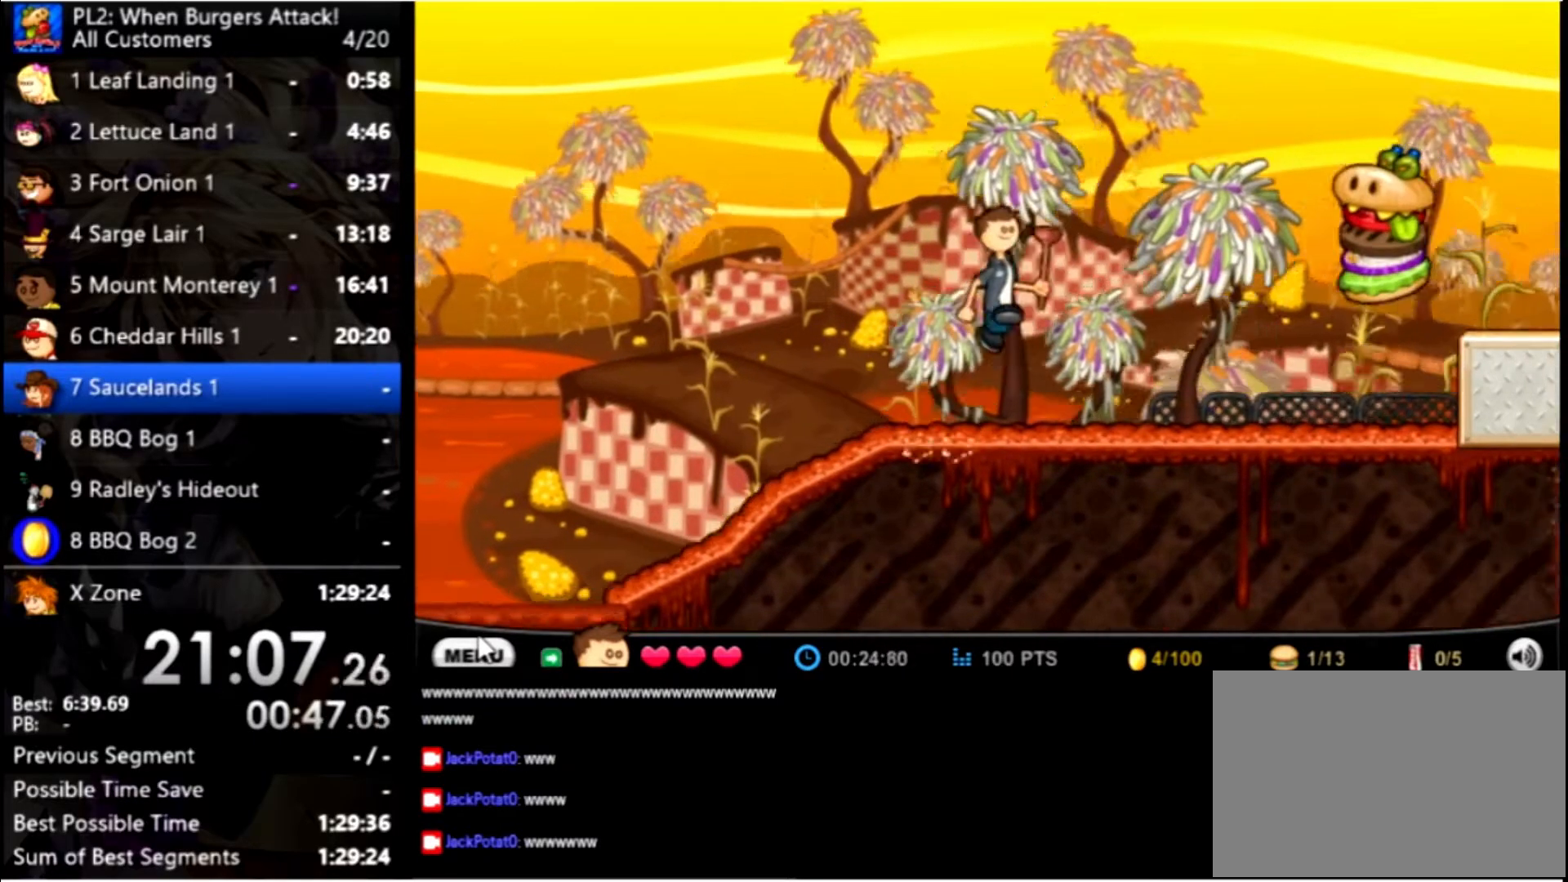
{"keys": [], "mouse": [], "events": [[67, "up", "up"], [334, "space", "down"], [367, "right", "up"], [467, "space", "up"]]}
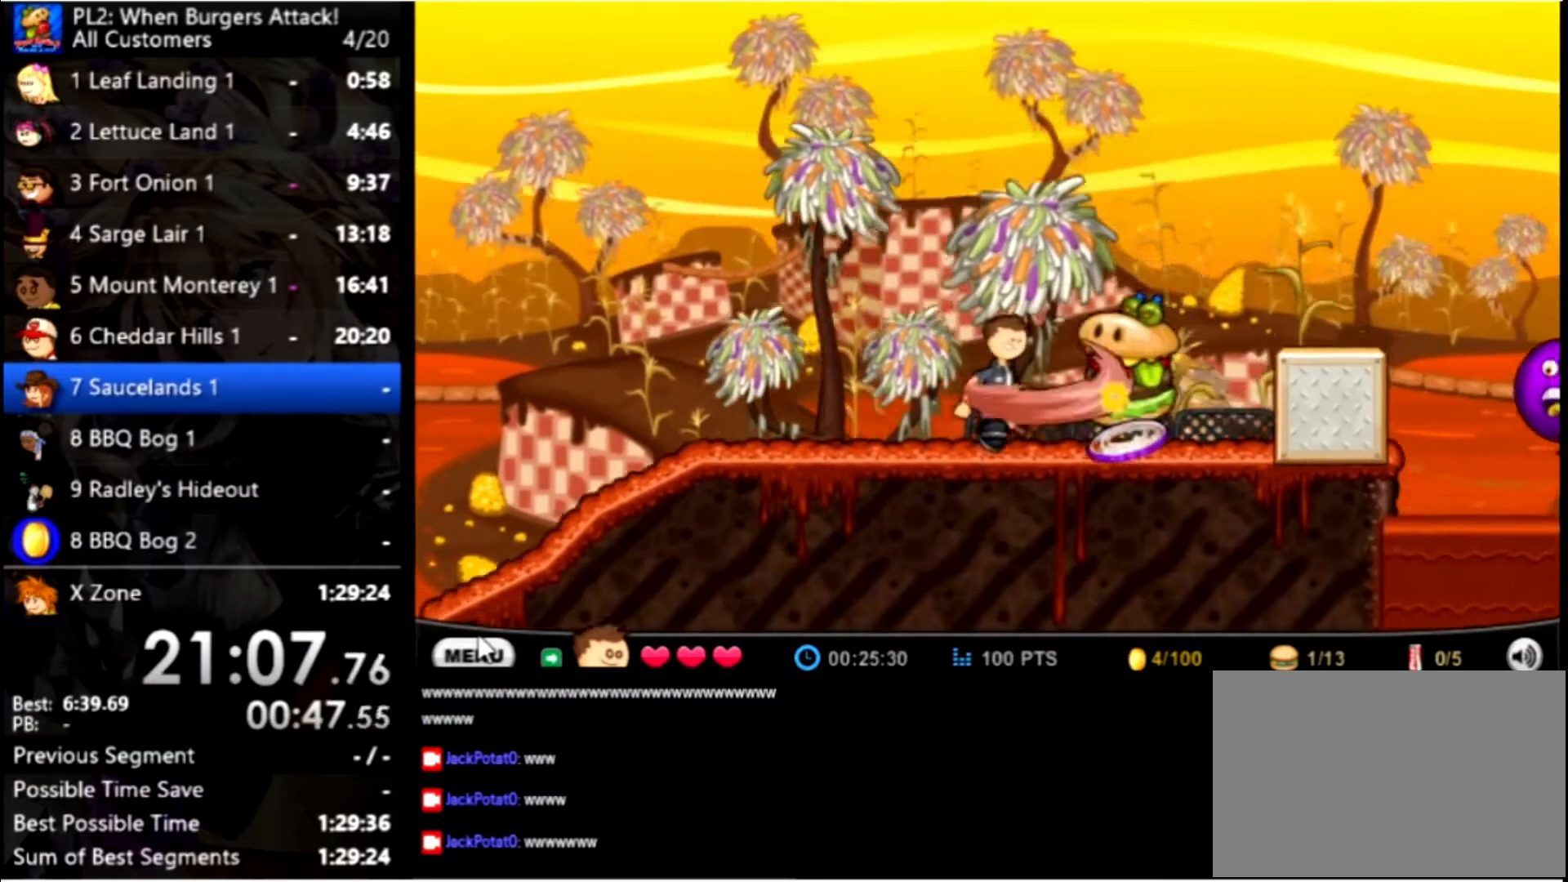
{"keys": [], "mouse": [], "events": []}
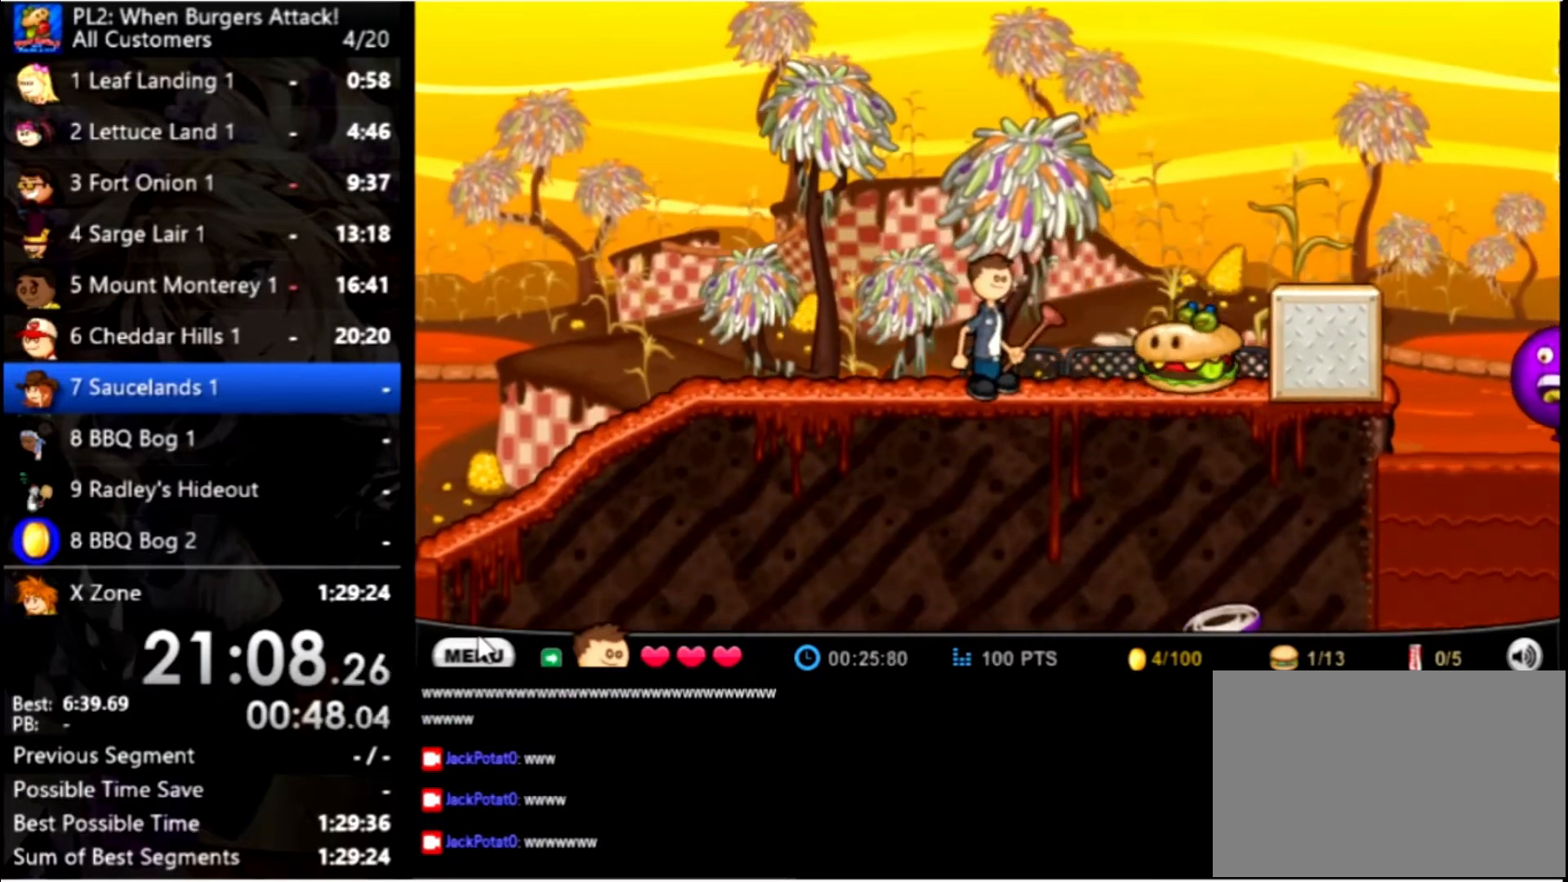
{"keys": [], "mouse": [], "events": [[134, "right", "down"], [167, "space", "down"], [267, "right", "up"], [300, "space", "up"]]}
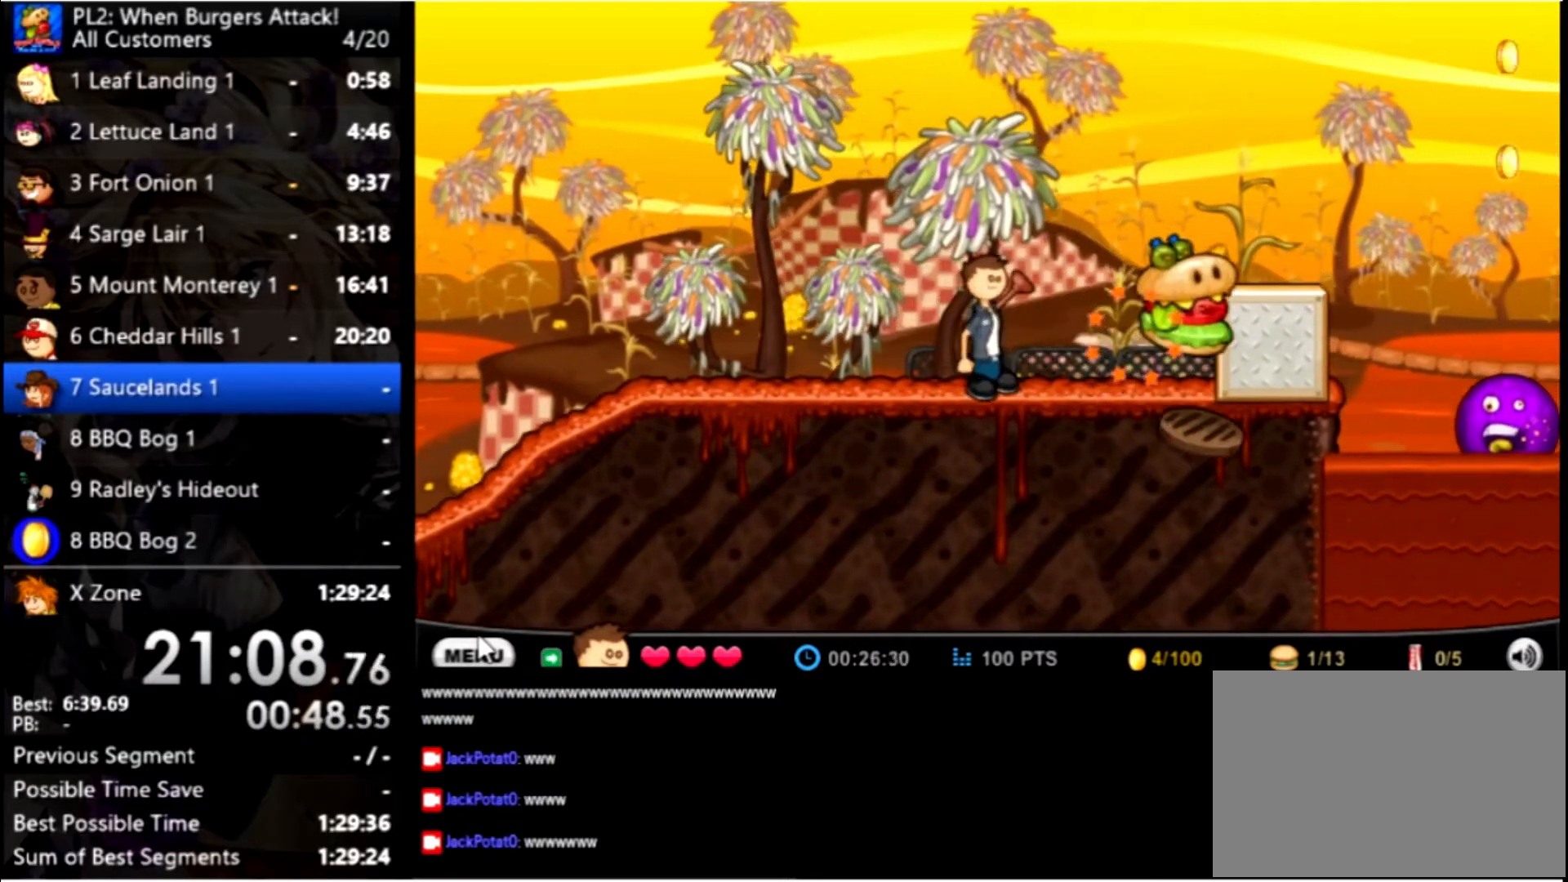
{"keys": ["space"], "mouse": [], "events": [[367, "right", "down"], [434, "space", "down"], [467, "right", "up"]]}
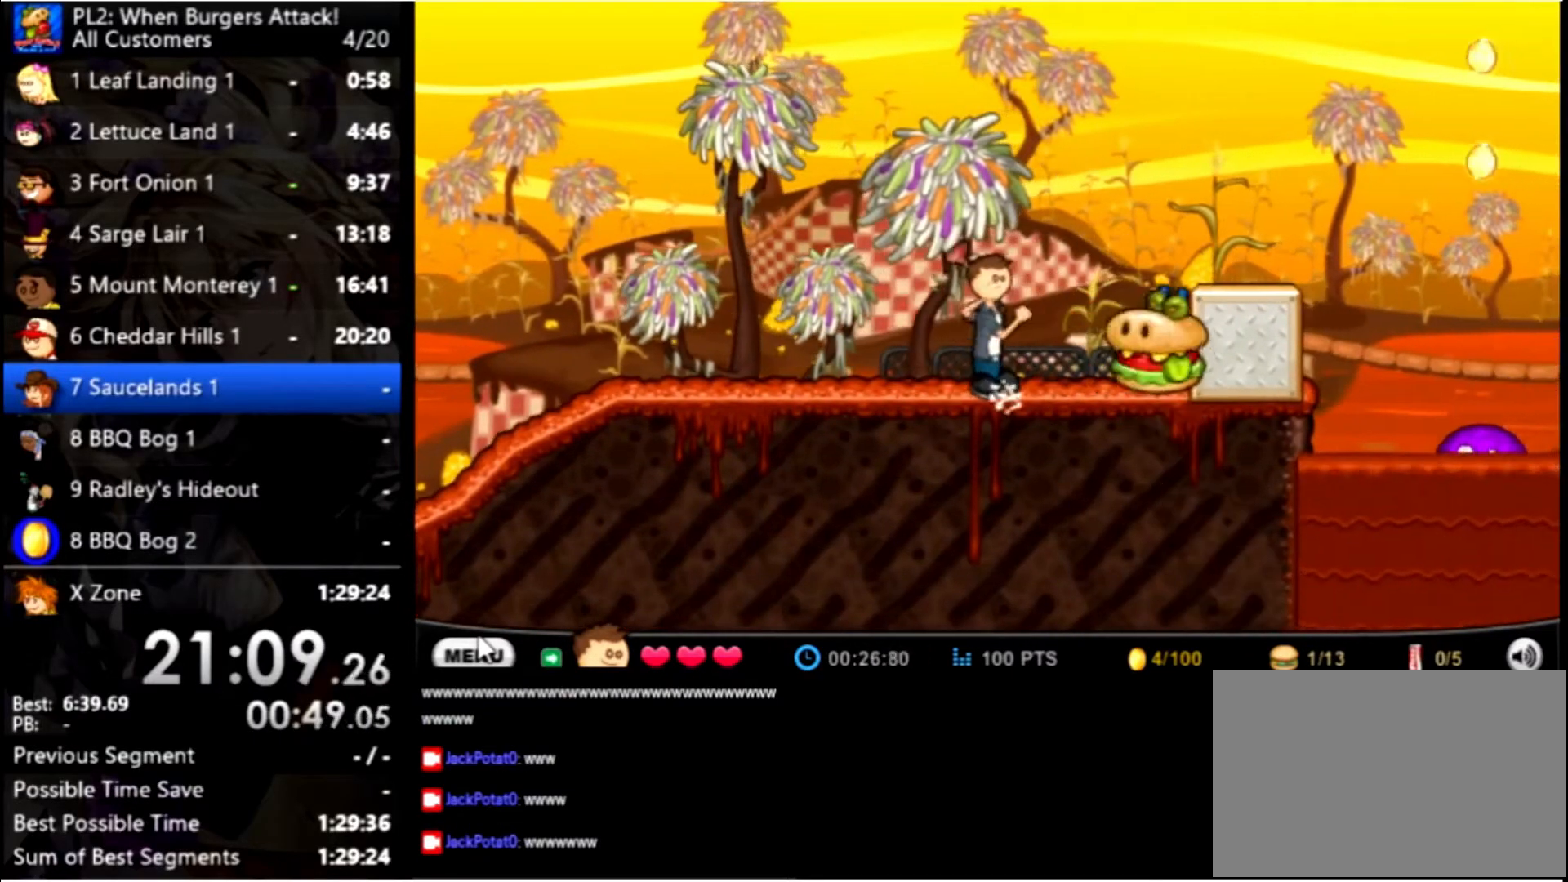
{"keys": [], "mouse": [], "events": [[67, "space", "up"]]}
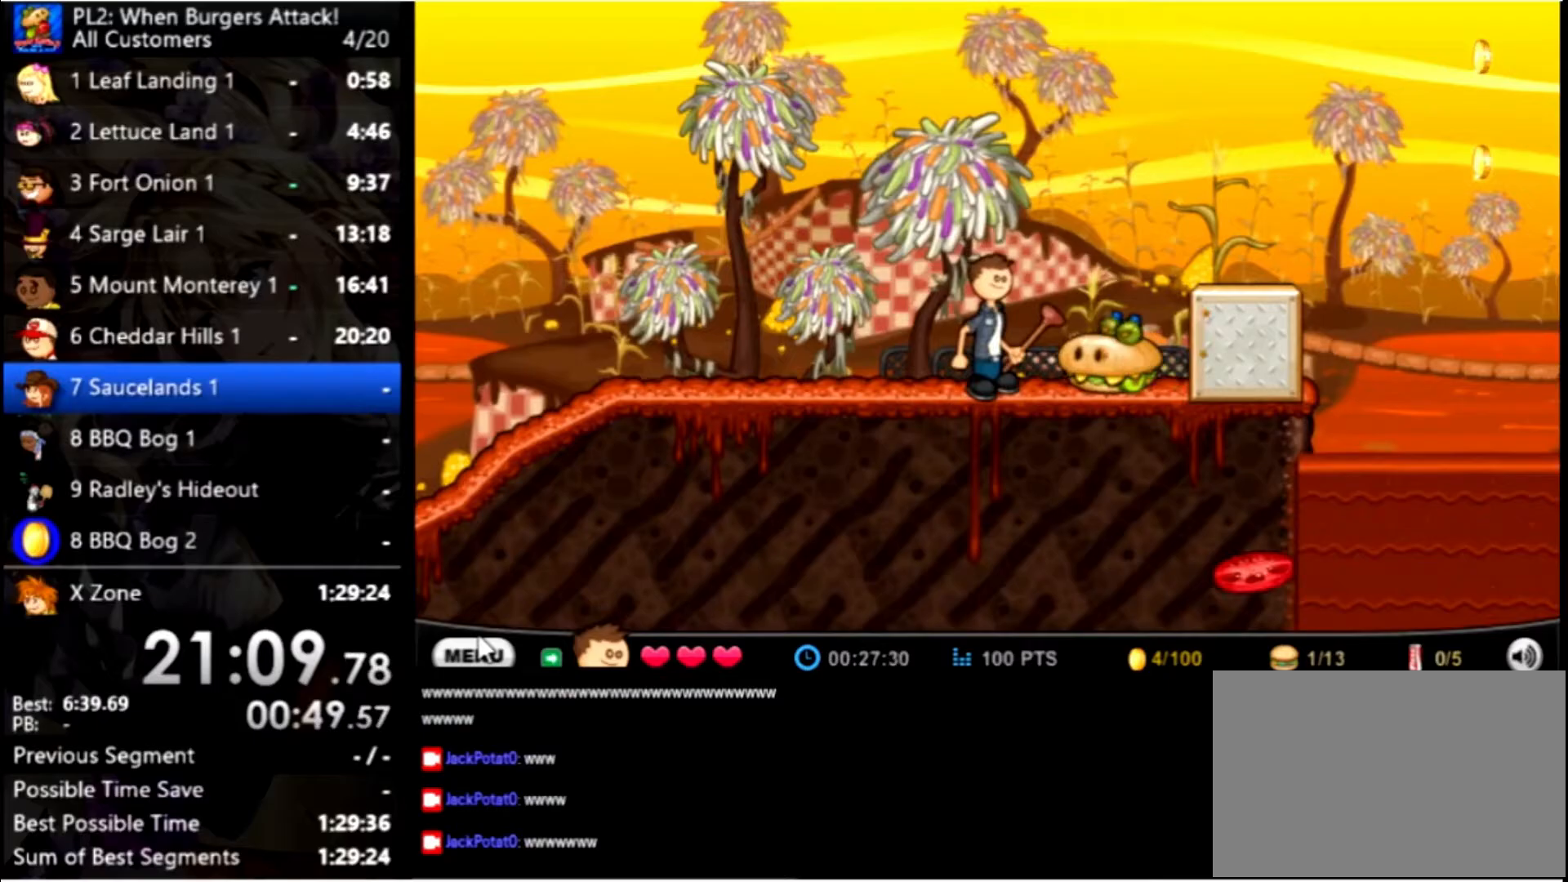
{"keys": ["right", "up"], "mouse": [], "events": [[267, "space", "down"], [367, "right", "down"], [400, "up", "down"], [467, "space", "up"]]}
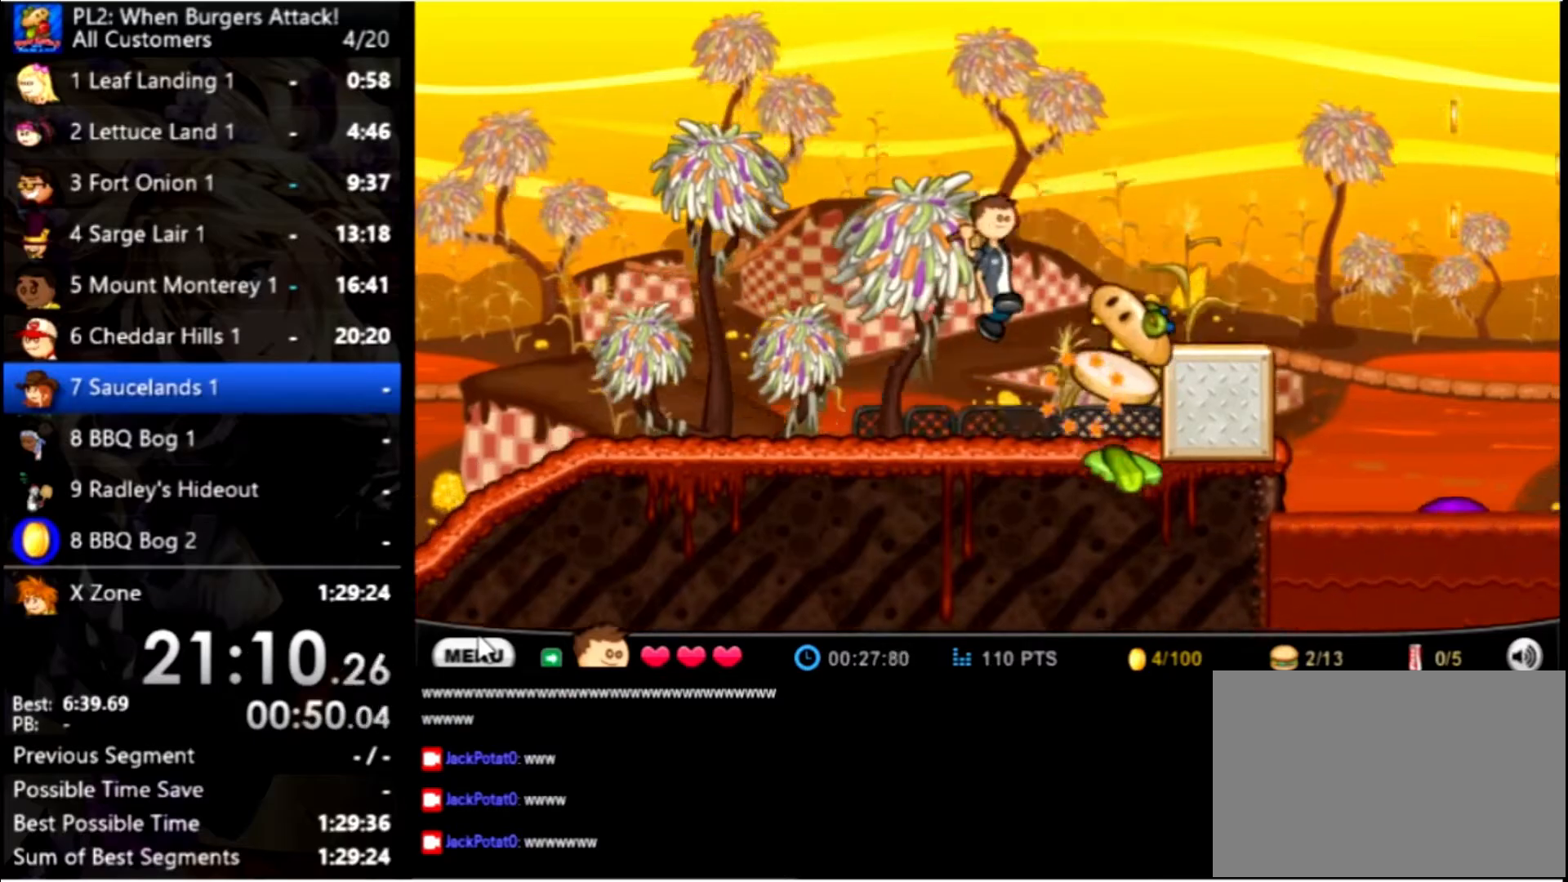
{"keys": ["right"], "mouse": [], "events": [[367, "up", "up"]]}
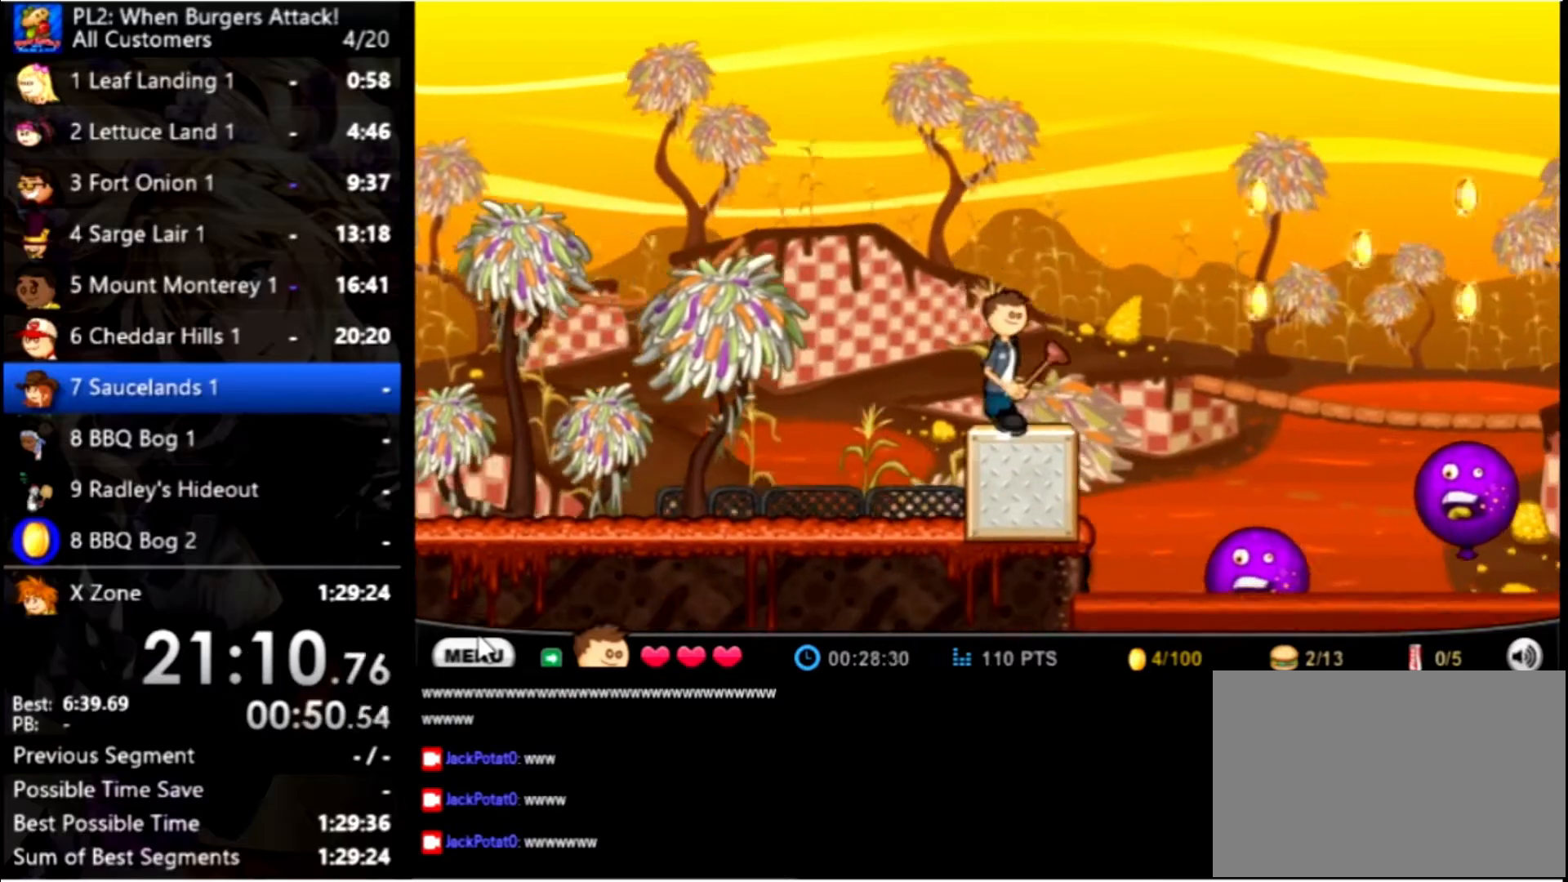
{"keys": ["right", "up"], "mouse": [], "events": [[267, "up", "down"]]}
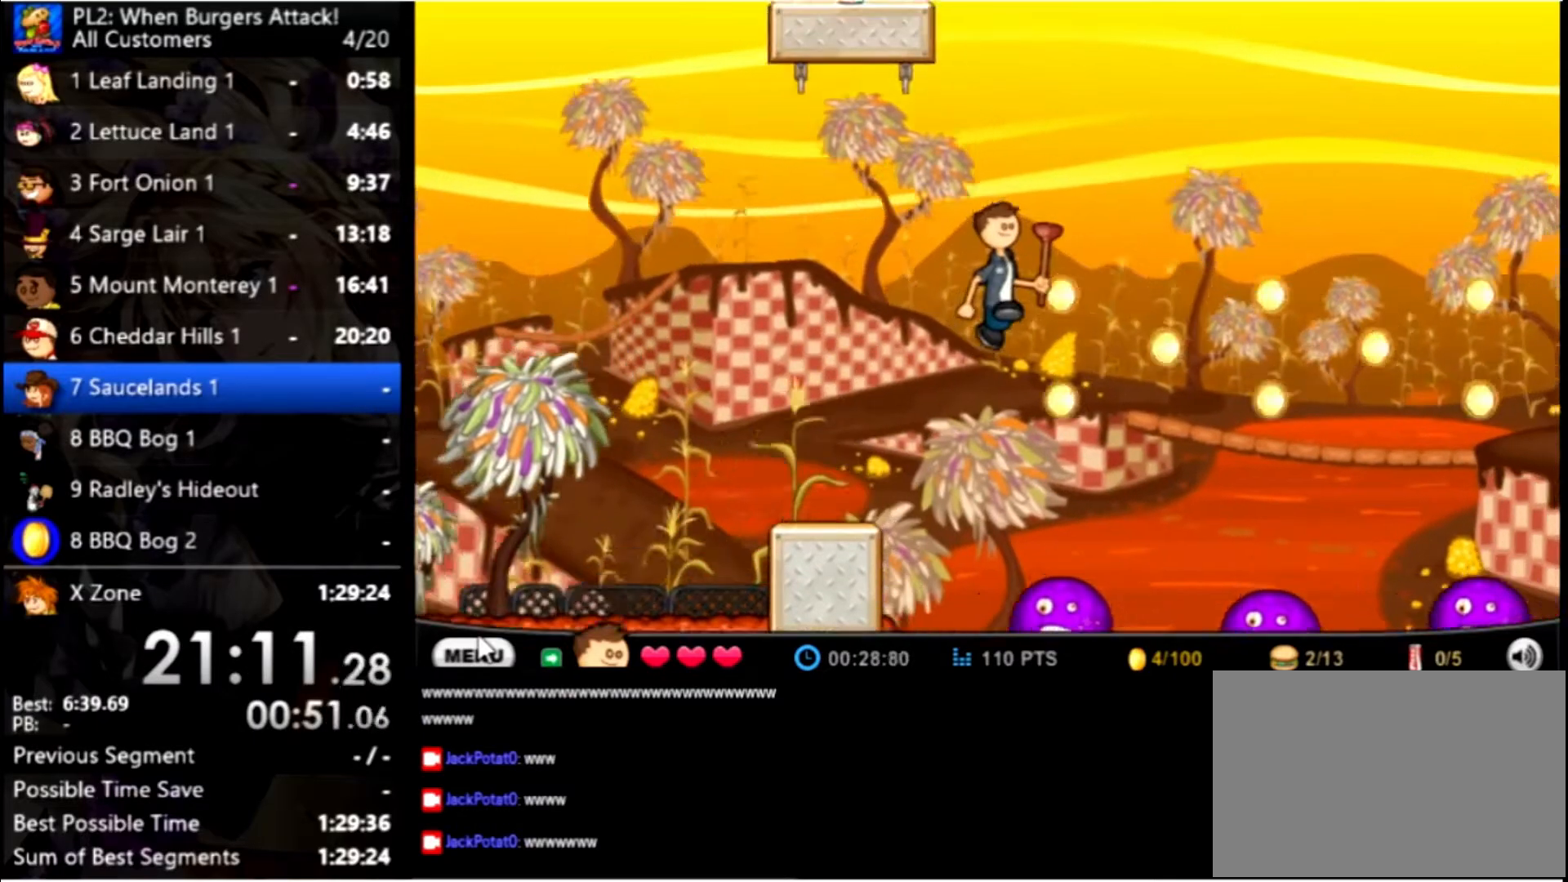
{"keys": ["right"], "mouse": [], "events": [[467, "up", "up"]]}
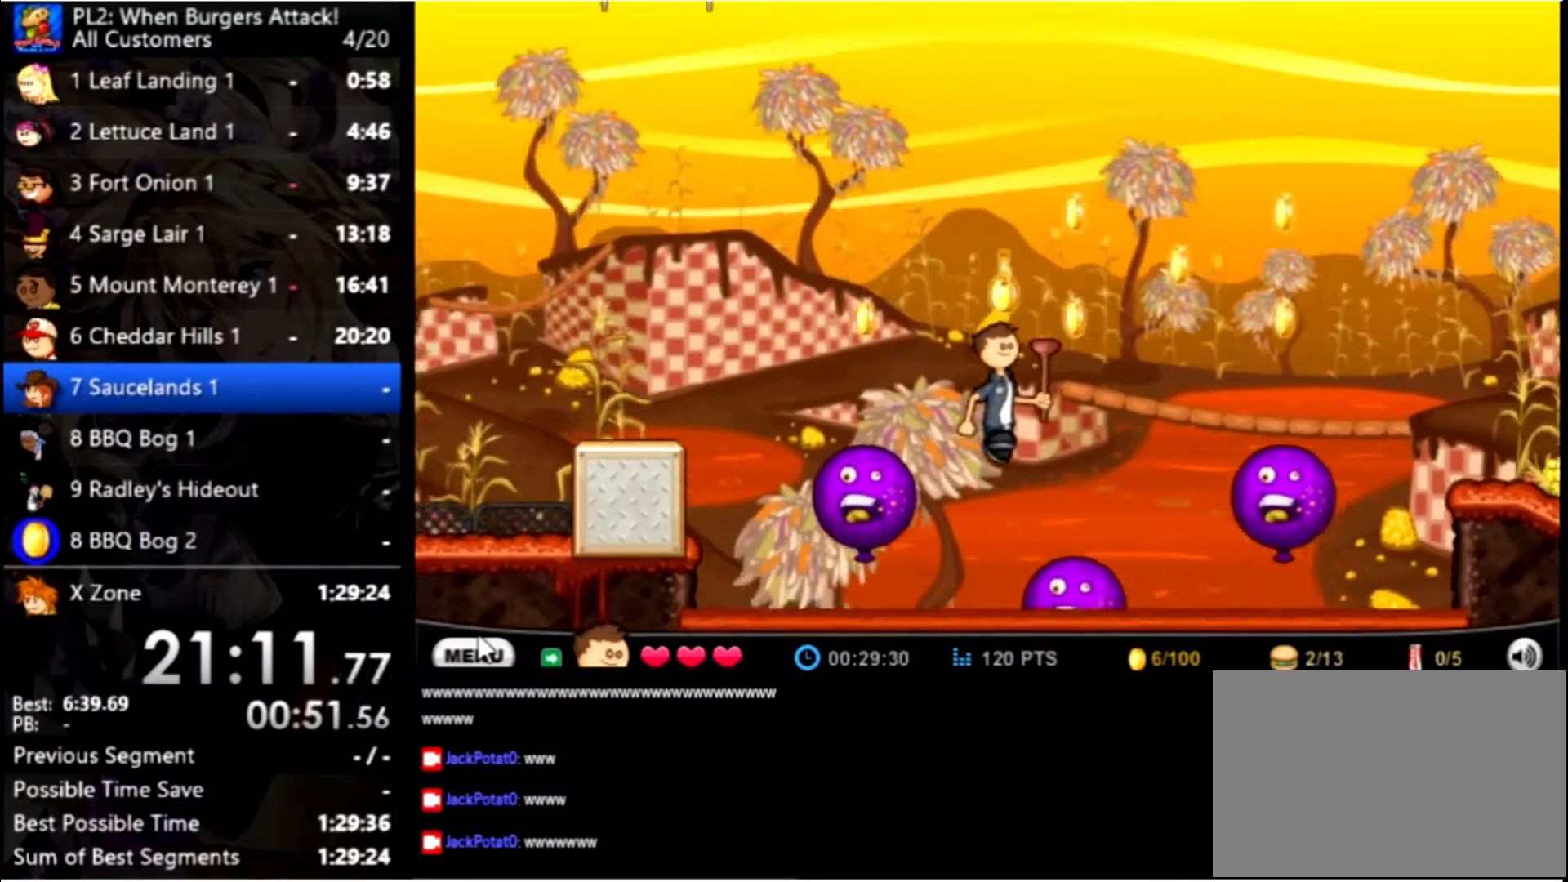
{"keys": ["right", "up"], "mouse": [], "events": [[333, "up", "down"]]}